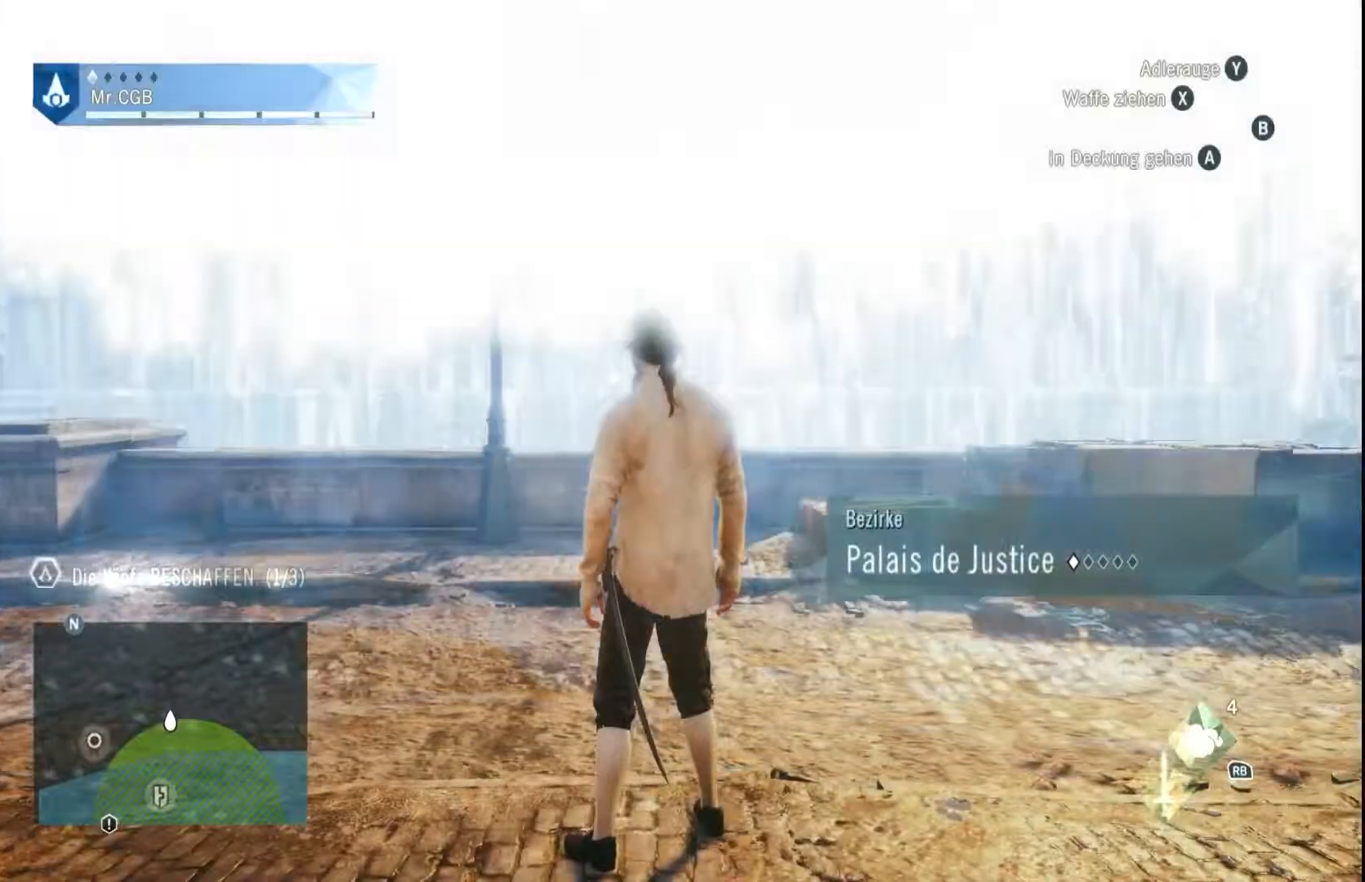
Gameplay with a controller (Xbox layout); each line is a JSON object with the inputs held at the frame after it (dt_ms = milliseconds from this image to that frame). "events" lists button and stick changes between this image and that frame as [ms after this image, input, new state], when the widget could be followed in between. Not read: A L3 R3.
{"dt_ms": 500, "buttons": [], "left_stick": "center", "right_stick": "down", "events": [[433, "right_stick", "down"]]}
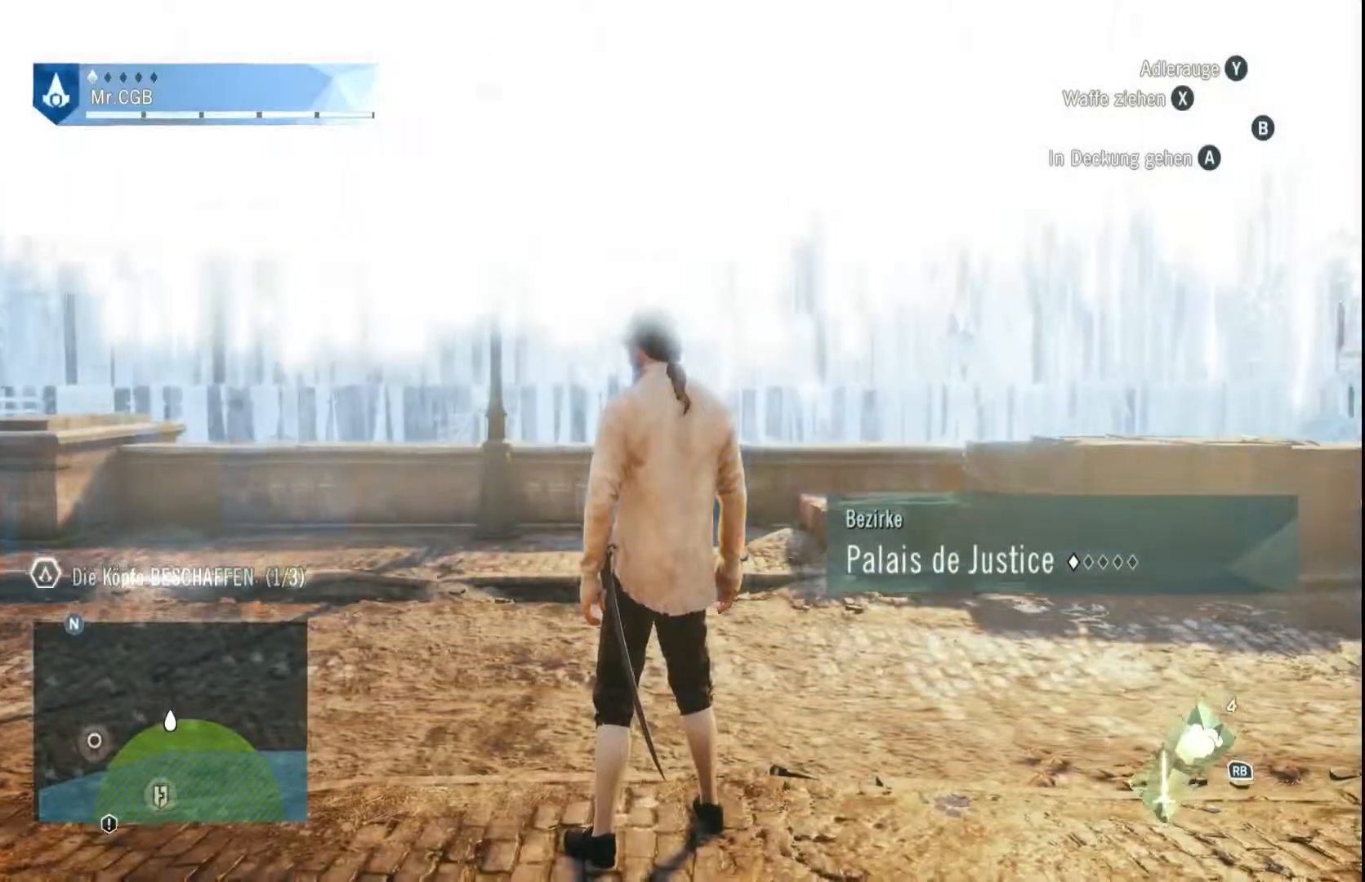
{"dt_ms": 500, "buttons": [], "left_stick": "center", "right_stick": "right", "events": [[117, "right_stick", "center"], [300, "right_stick", "right"]]}
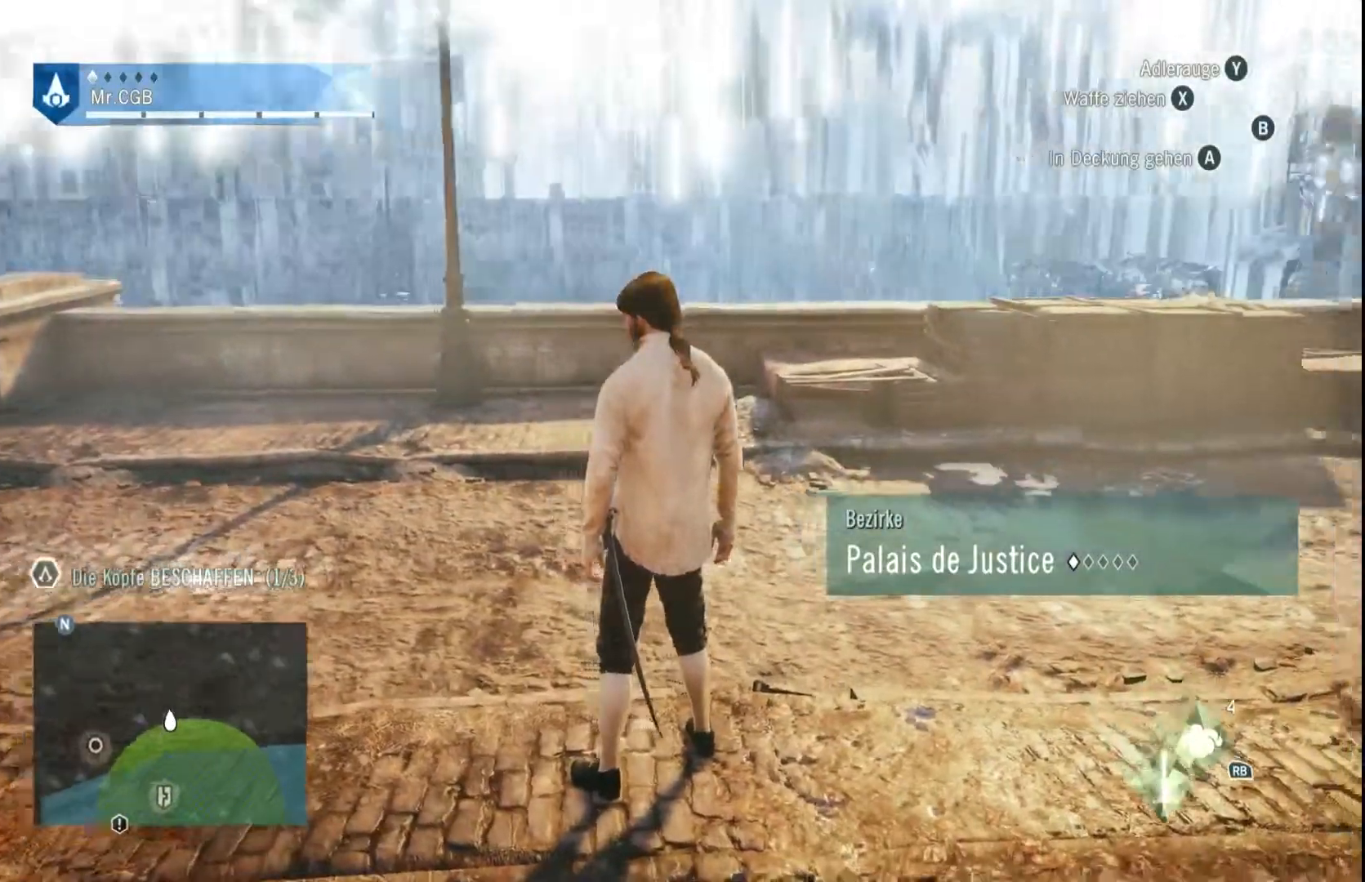
{"dt_ms": 500, "buttons": [], "left_stick": "center", "right_stick": "right", "events": []}
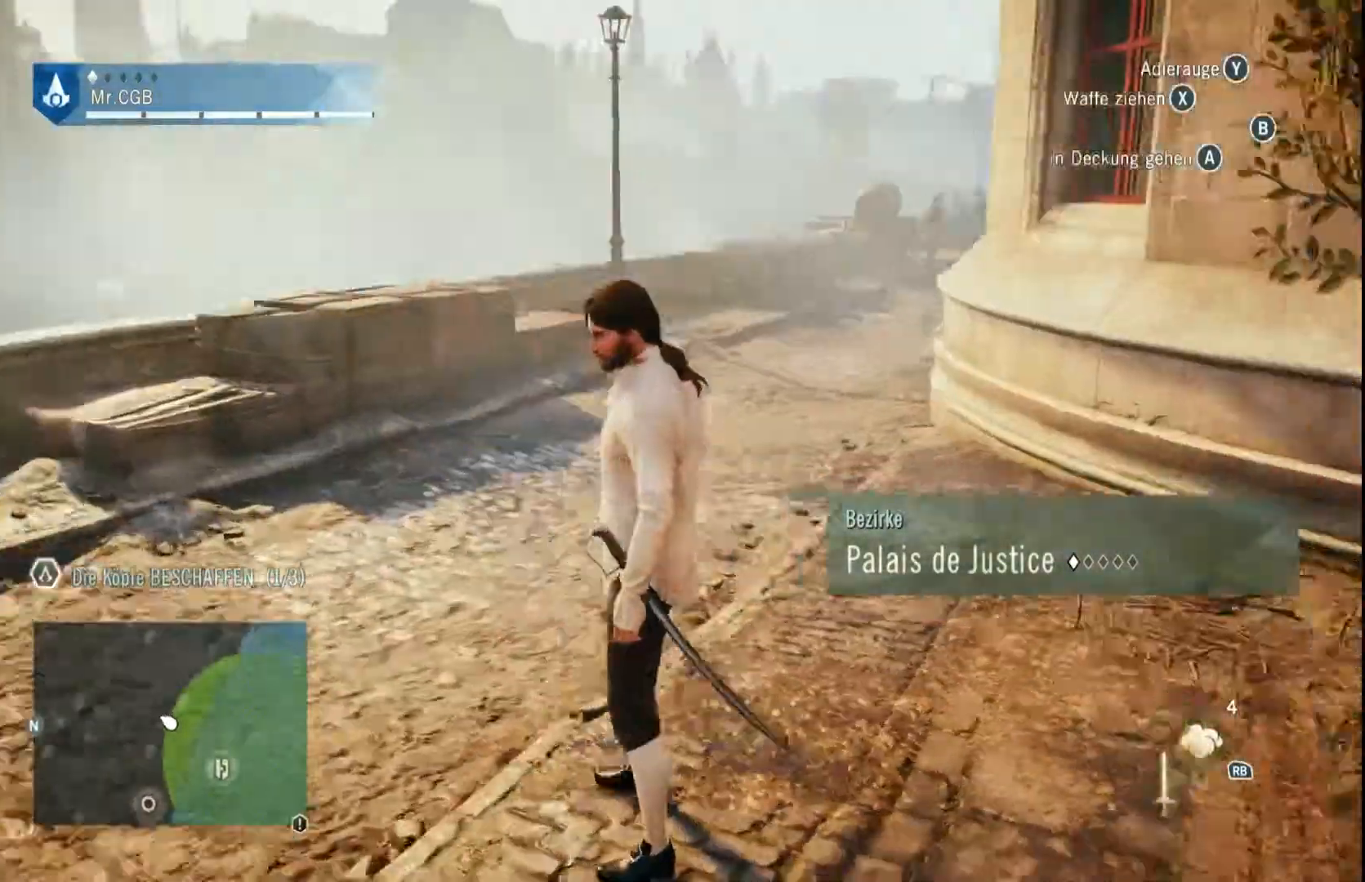
{"dt_ms": 500, "buttons": [], "left_stick": "center", "right_stick": "right", "events": []}
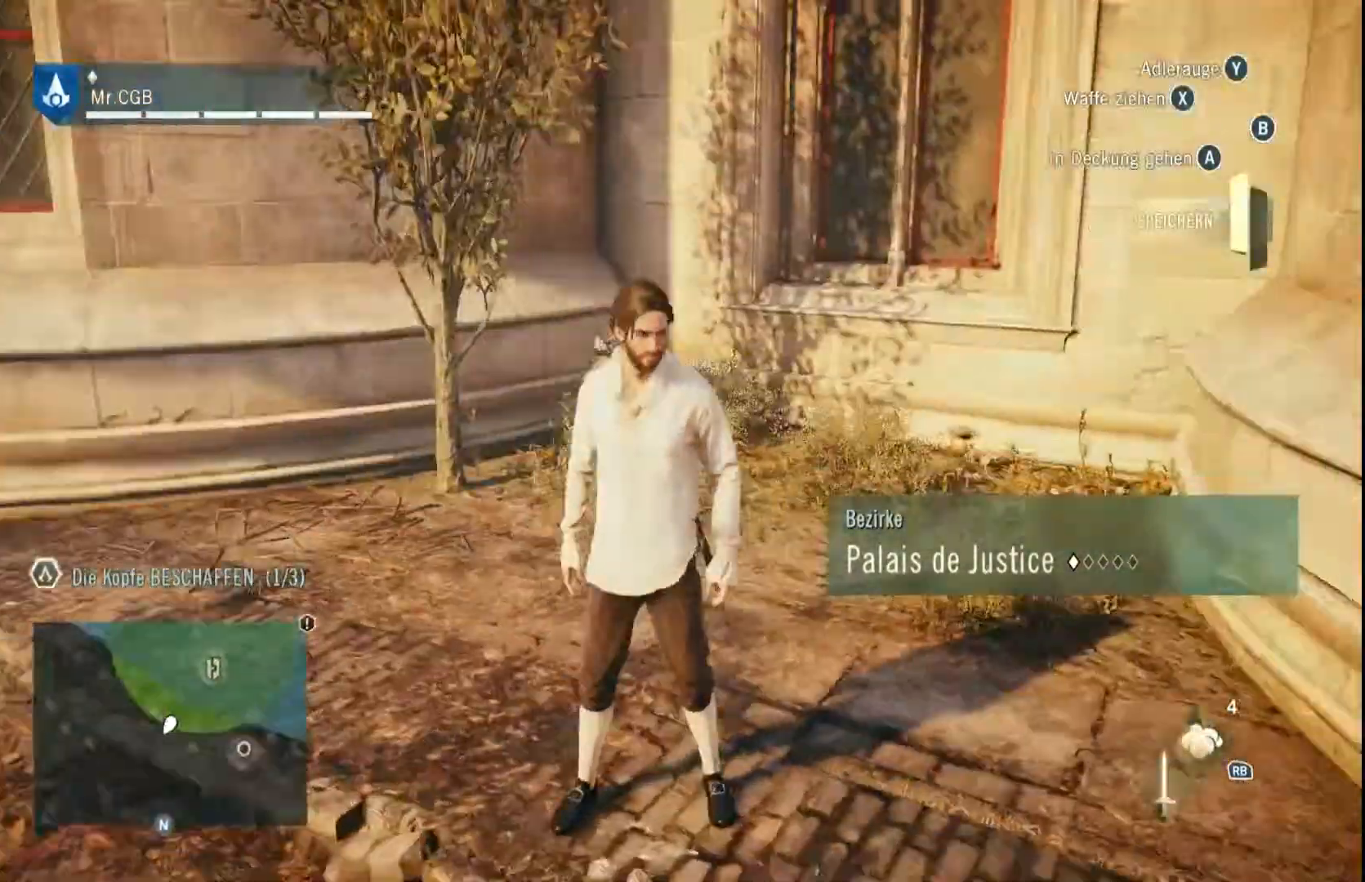
{"dt_ms": 500, "buttons": [], "left_stick": "left", "right_stick": "left", "events": [[67, "right_stick", "center"], [433, "right_stick", "left"], [500, "left_stick", "left"]]}
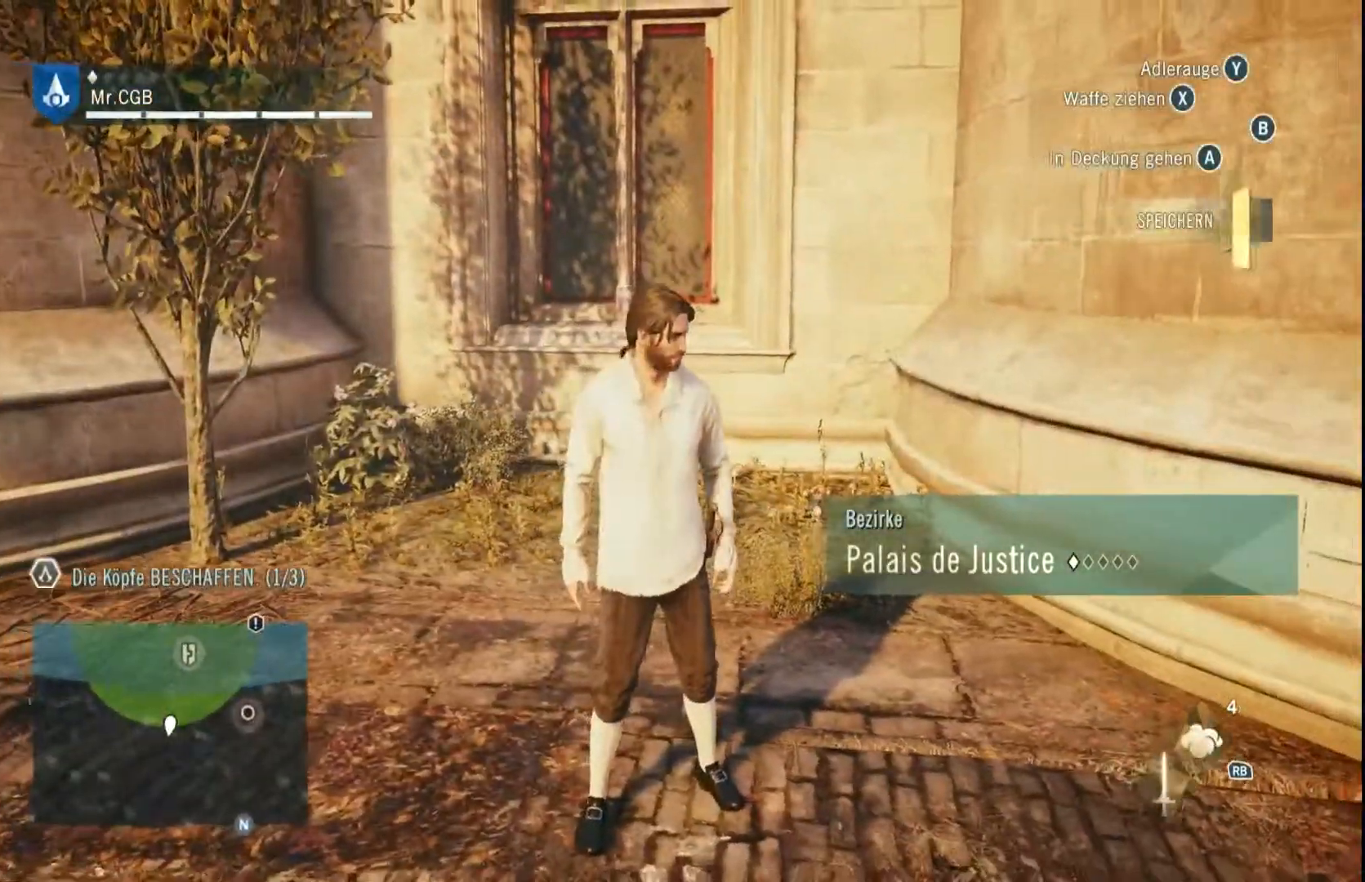
{"dt_ms": 1000, "buttons": ["R2"], "left_stick": "up-left", "right_stick": "center", "events": [[433, "left_stick", "up-left"], [500, "R2", "down"], [550, "right_stick", "center"]]}
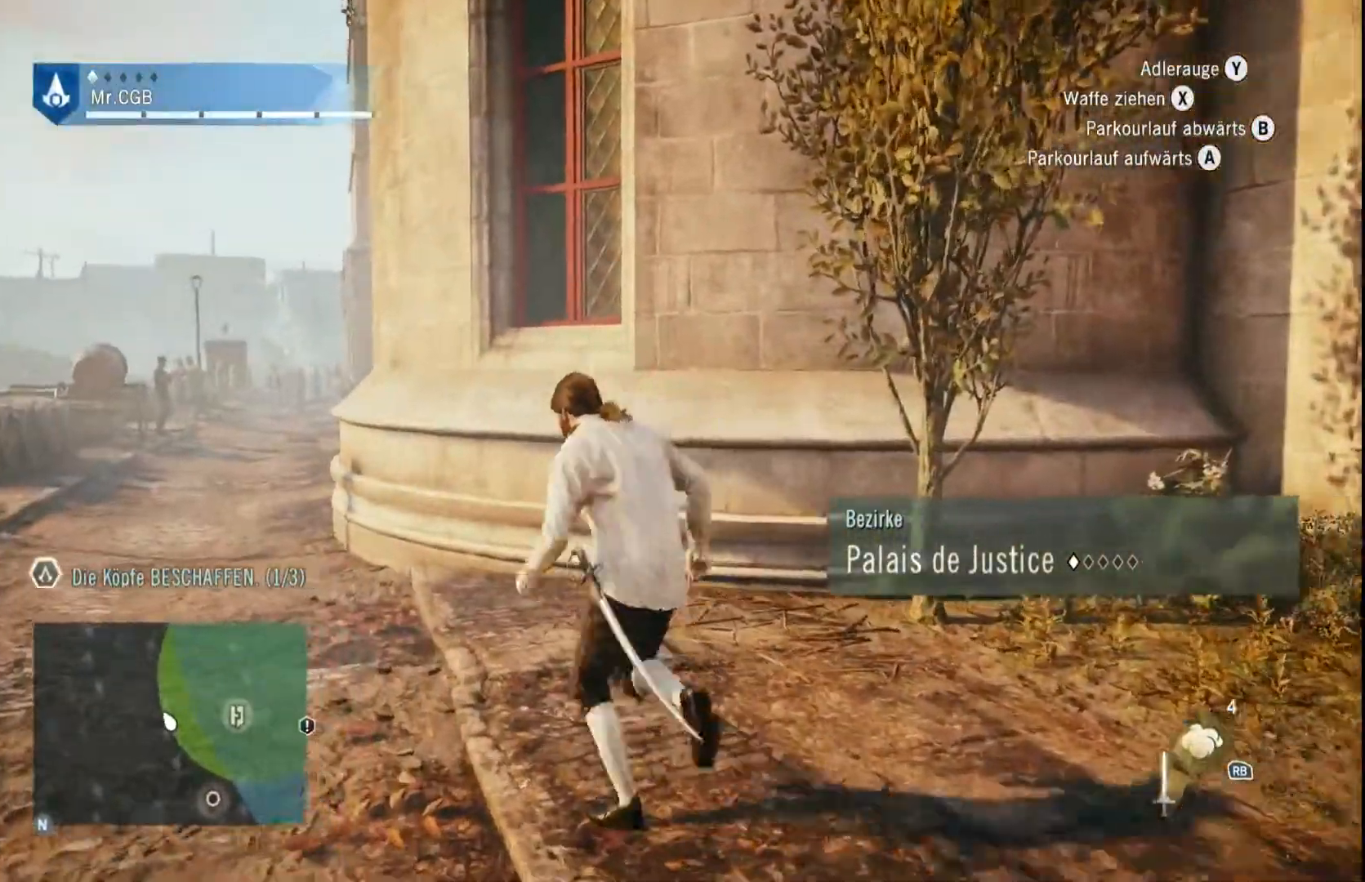
{"dt_ms": 500, "buttons": ["R2"], "left_stick": "up-left", "right_stick": "right", "events": [[433, "right_stick", "right"]]}
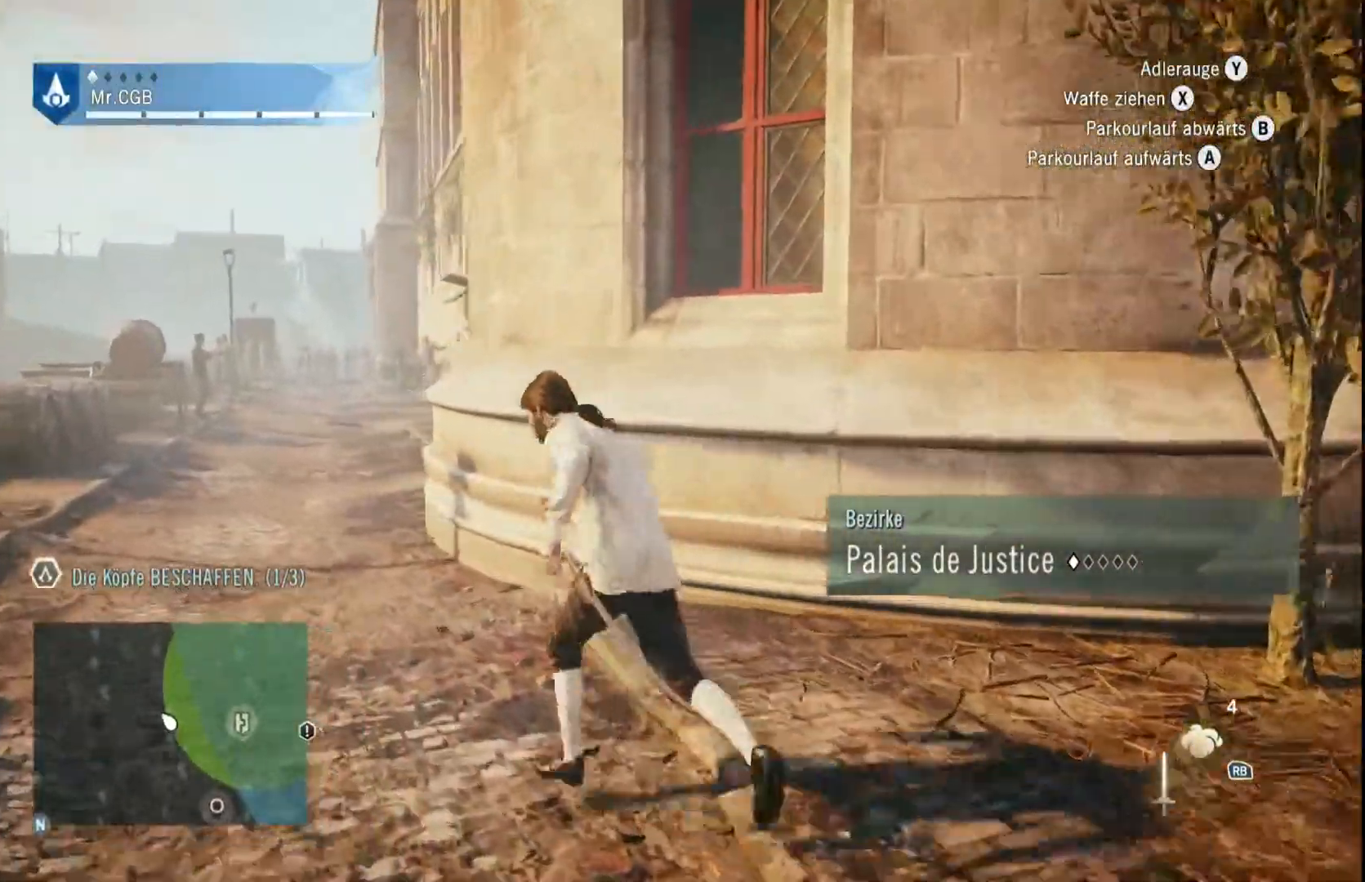
{"dt_ms": 1000, "buttons": ["R2"], "left_stick": "up-left", "right_stick": "center", "events": [[117, "left_stick", "left"], [300, "right_stick", "center"], [367, "left_stick", "up-left"]]}
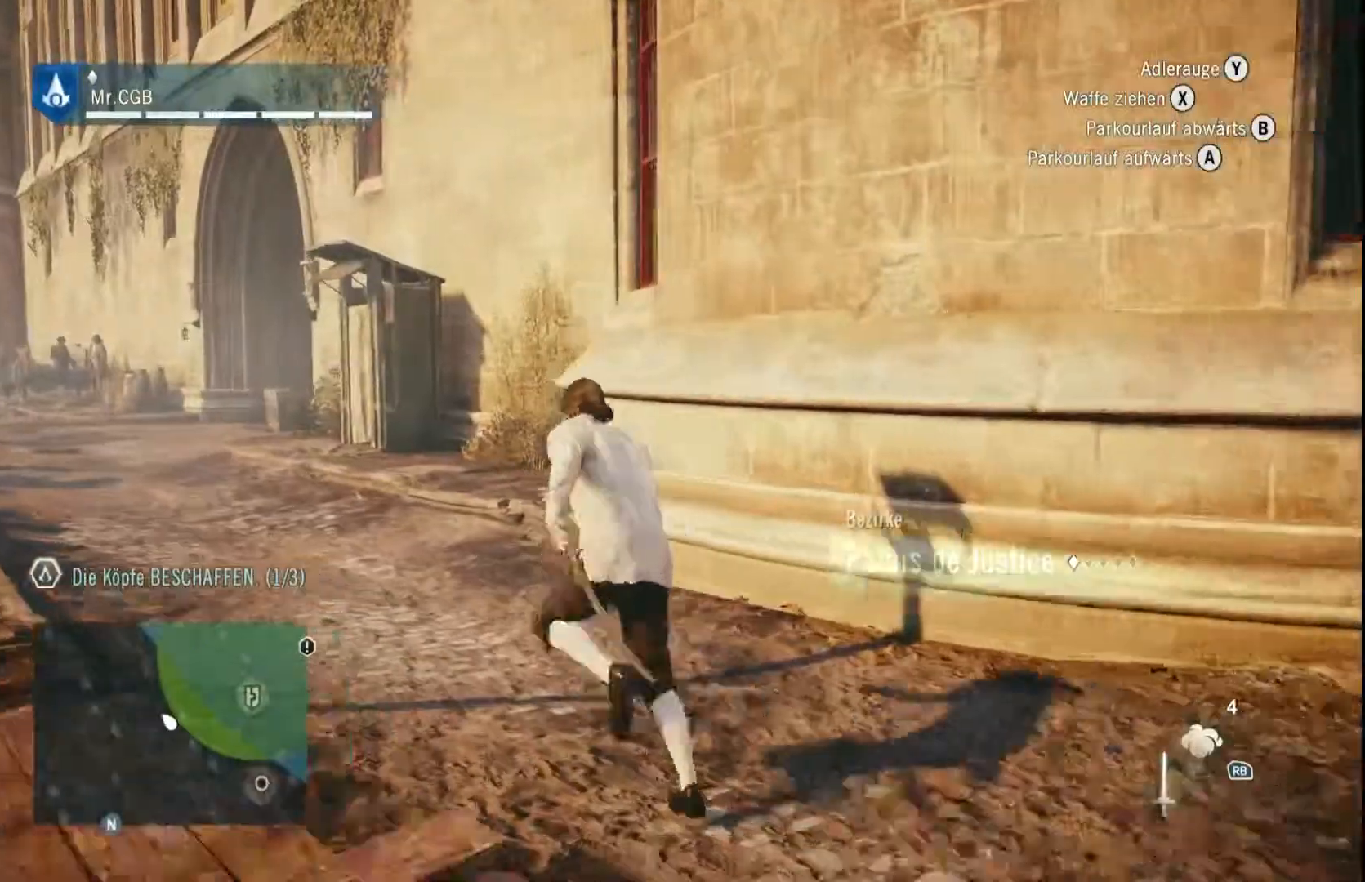
{"dt_ms": 1000, "buttons": ["R2"], "left_stick": "up-left", "right_stick": "down-right", "events": [[300, "right_stick", "down"], [550, "right_stick", "down-right"]]}
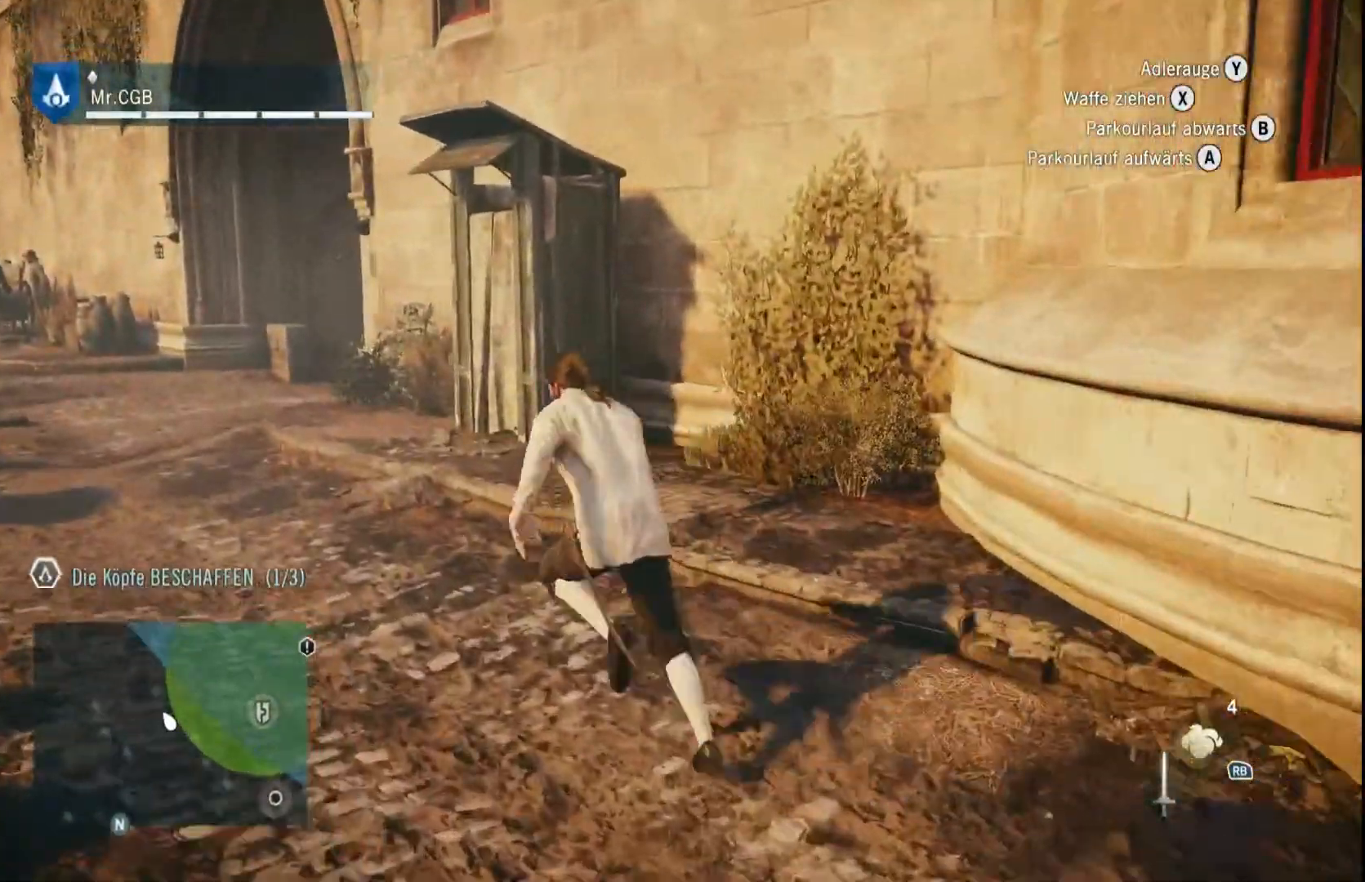
{"dt_ms": 500, "buttons": ["R2"], "left_stick": "up-left", "right_stick": "down-right", "events": []}
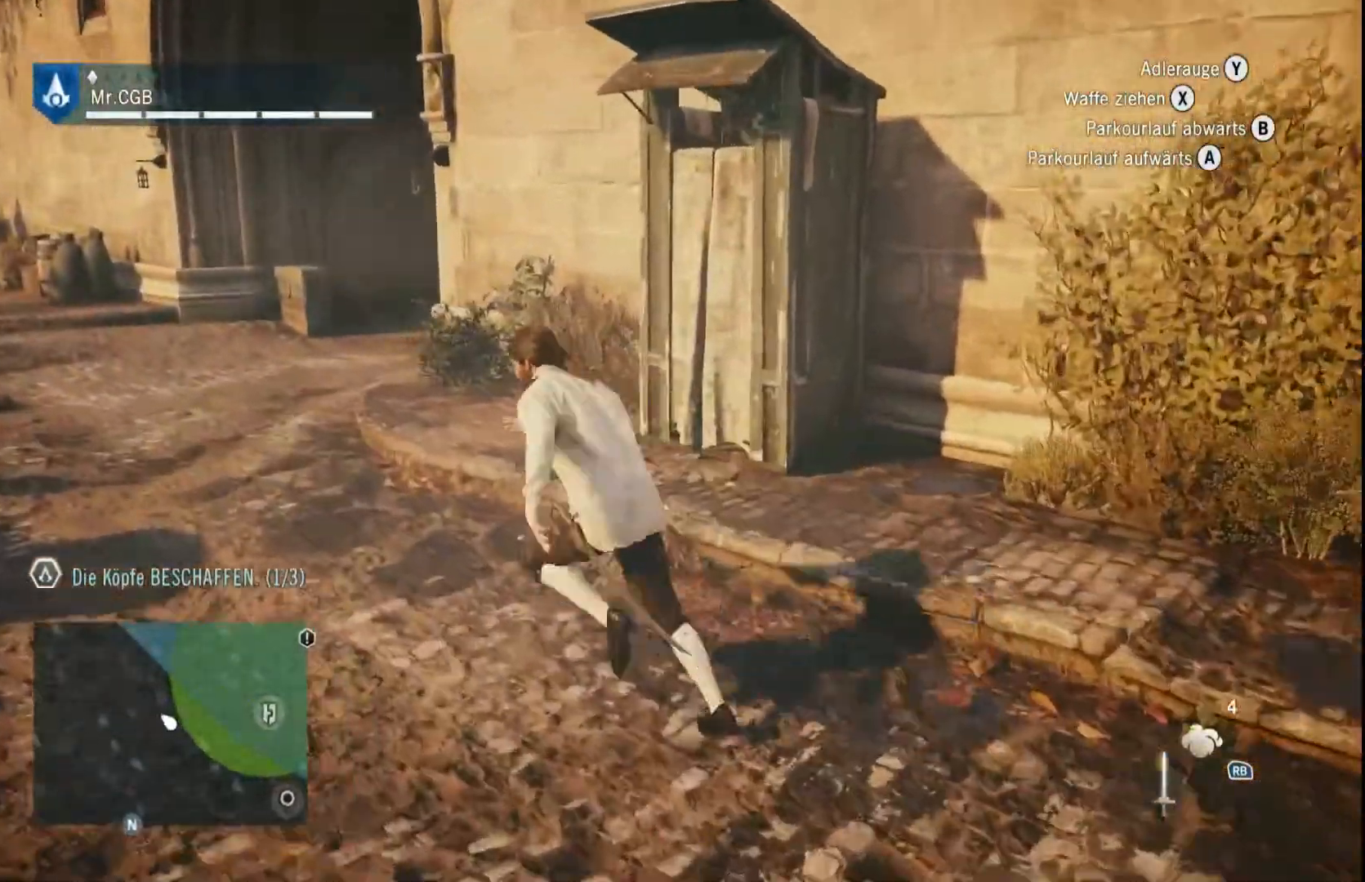
{"dt_ms": 500, "buttons": ["R2"], "left_stick": "up-left", "right_stick": "right", "events": [[67, "right_stick", "right"]]}
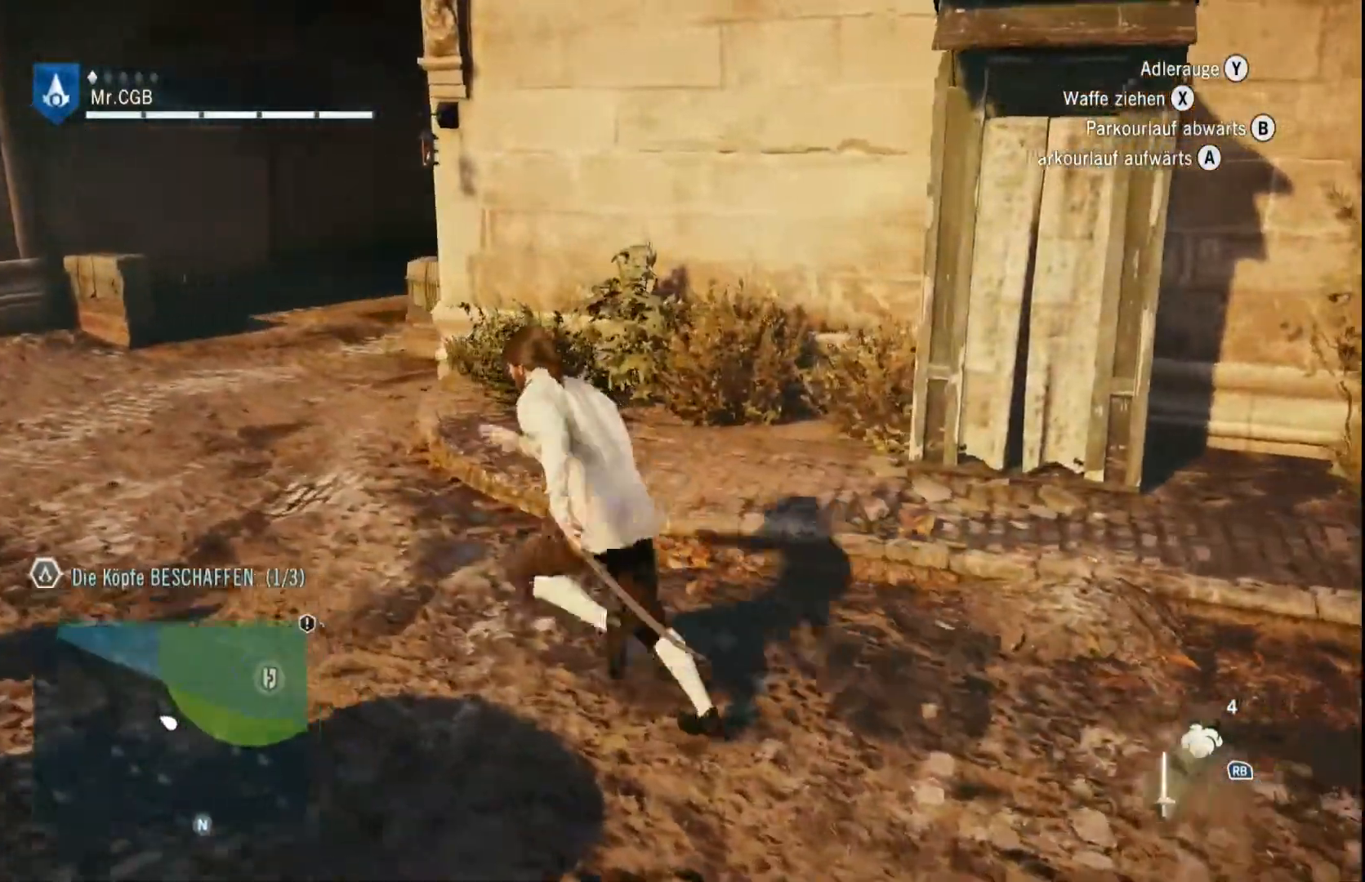
{"dt_ms": 1000, "buttons": [], "left_stick": "up-left", "right_stick": "center", "events": [[600, "right_stick", "center"], [683, "R2", "up"], [750, "right_stick", "up-right"], [933, "right_stick", "center"]]}
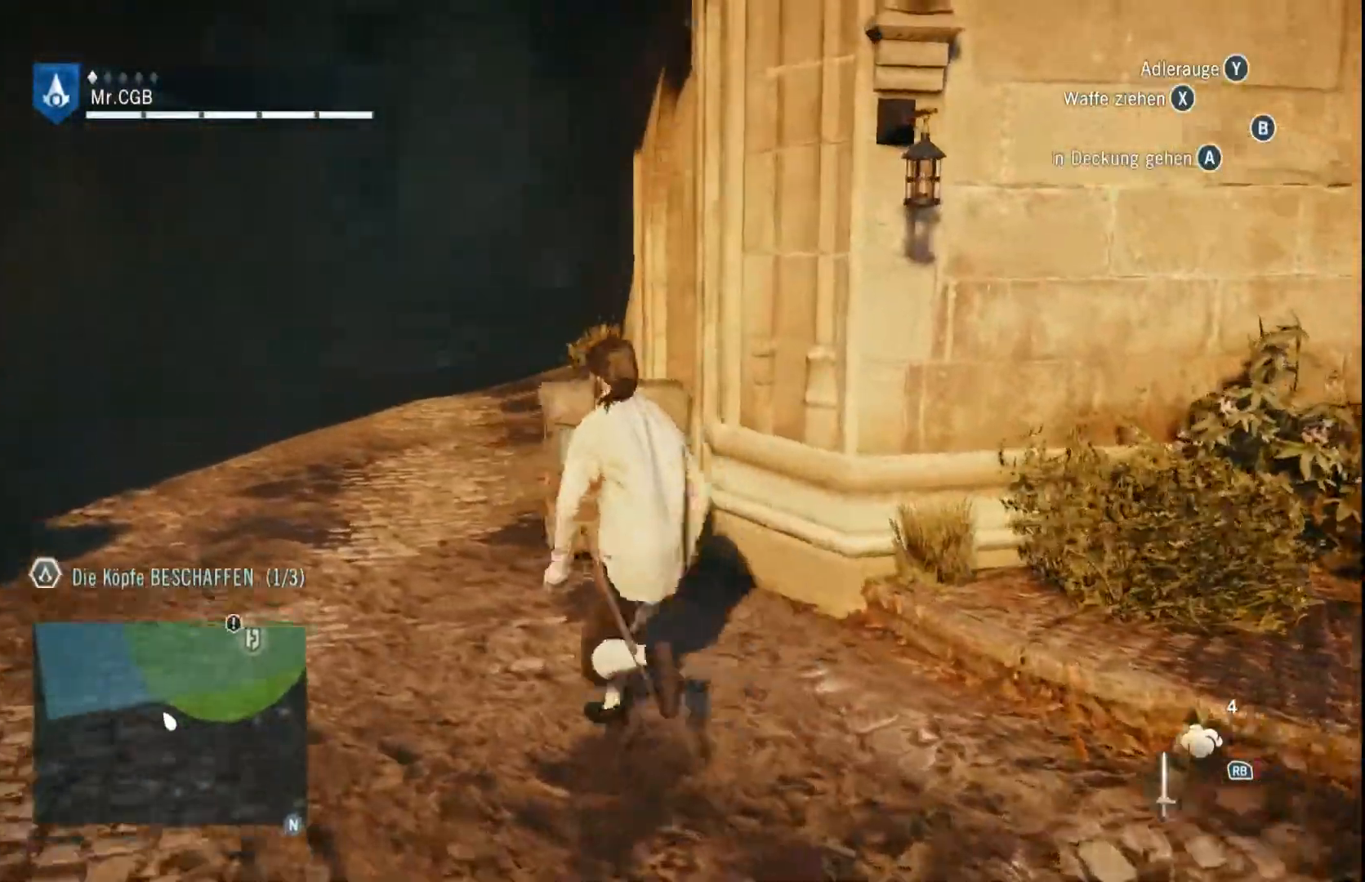
{"dt_ms": 1000, "buttons": ["R2"], "left_stick": "up-left", "right_stick": "right", "events": [[617, "R2", "down"], [1000, "right_stick", "right"]]}
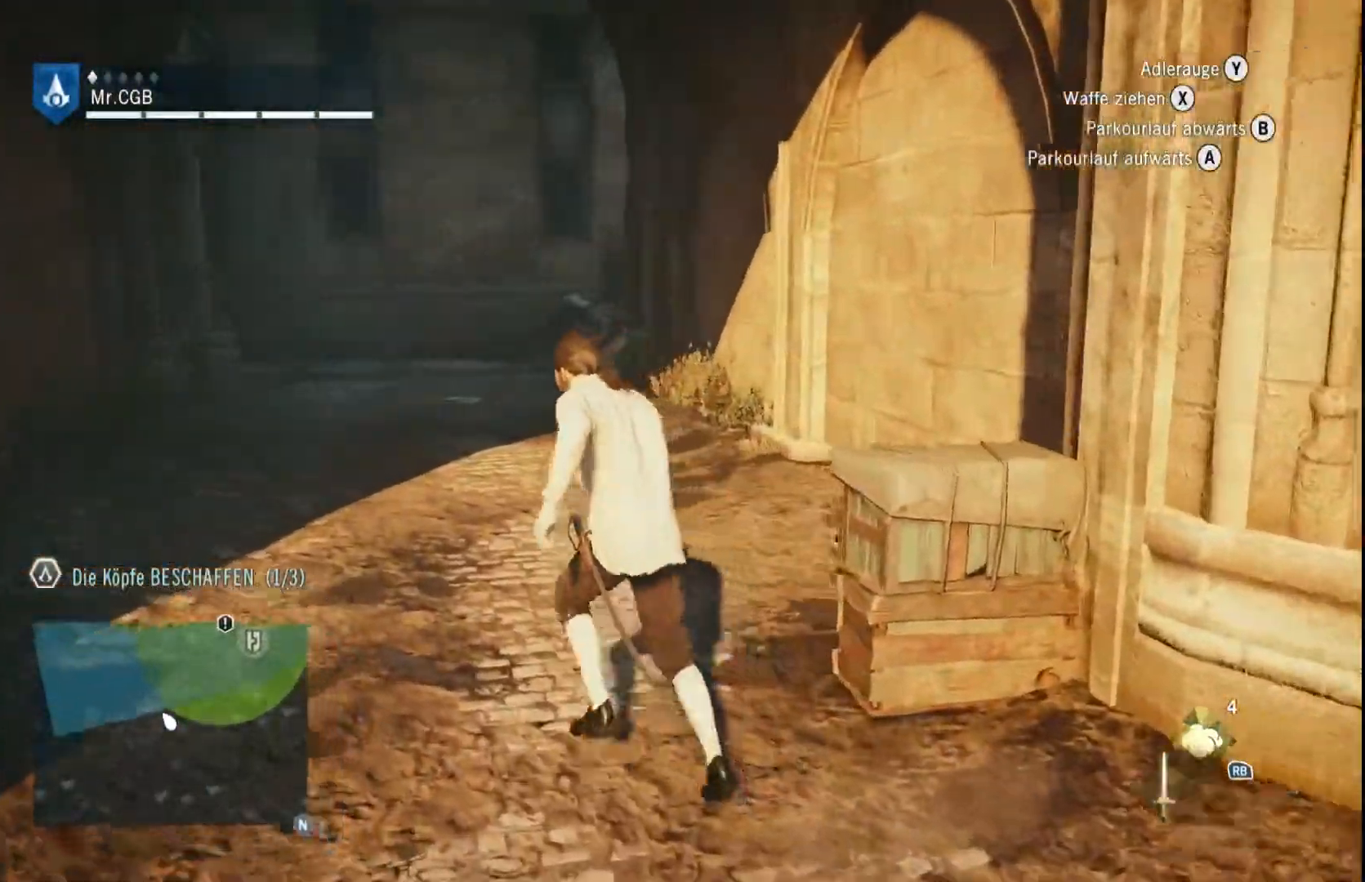
{"dt_ms": 500, "buttons": ["R2"], "left_stick": "up-left", "right_stick": "center", "events": [[200, "right_stick", "center"], [300, "right_stick", "right"], [450, "right_stick", "center"]]}
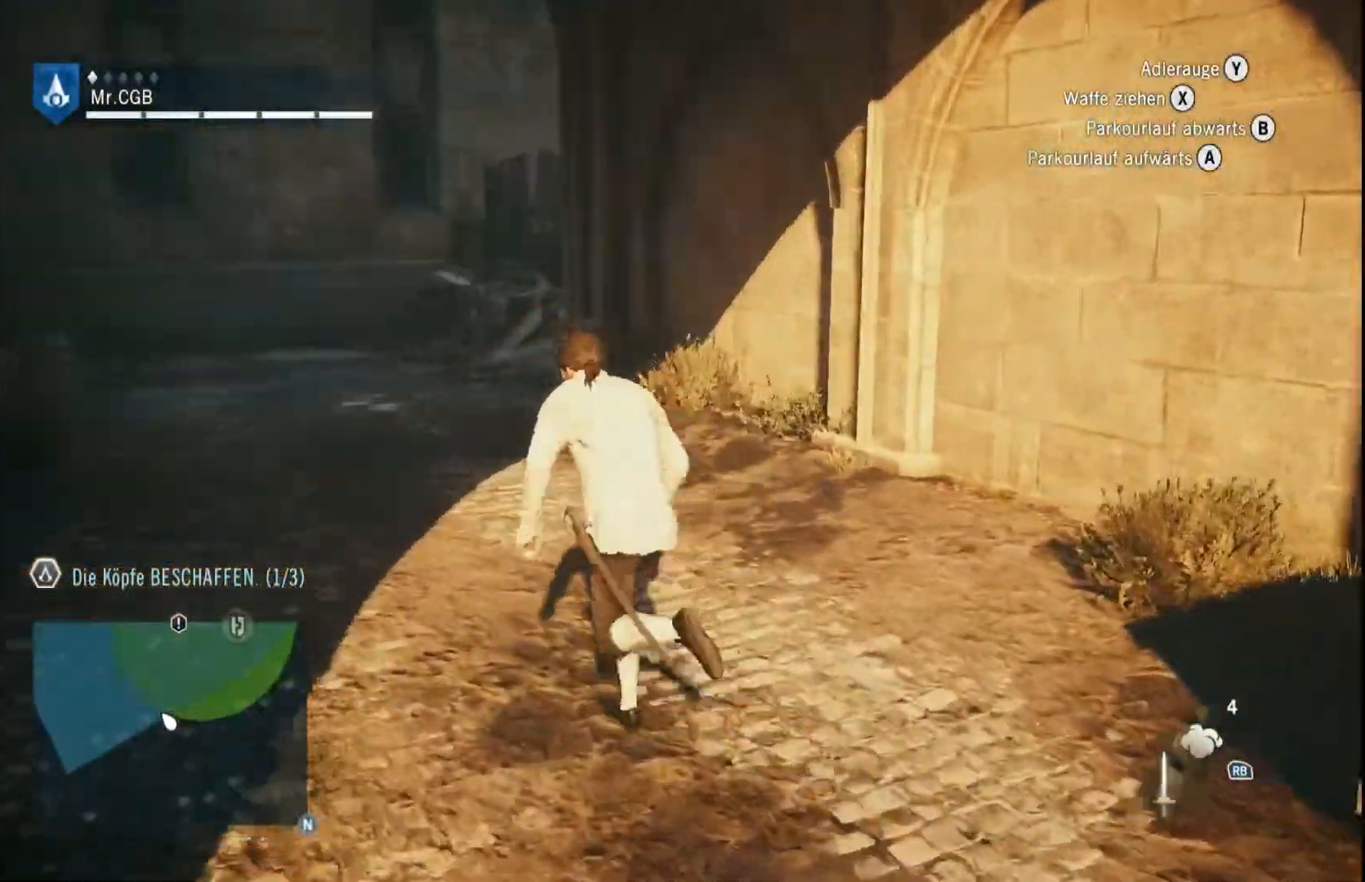
{"dt_ms": 500, "buttons": ["R2"], "left_stick": "up-left", "right_stick": "right", "events": [[433, "right_stick", "right"]]}
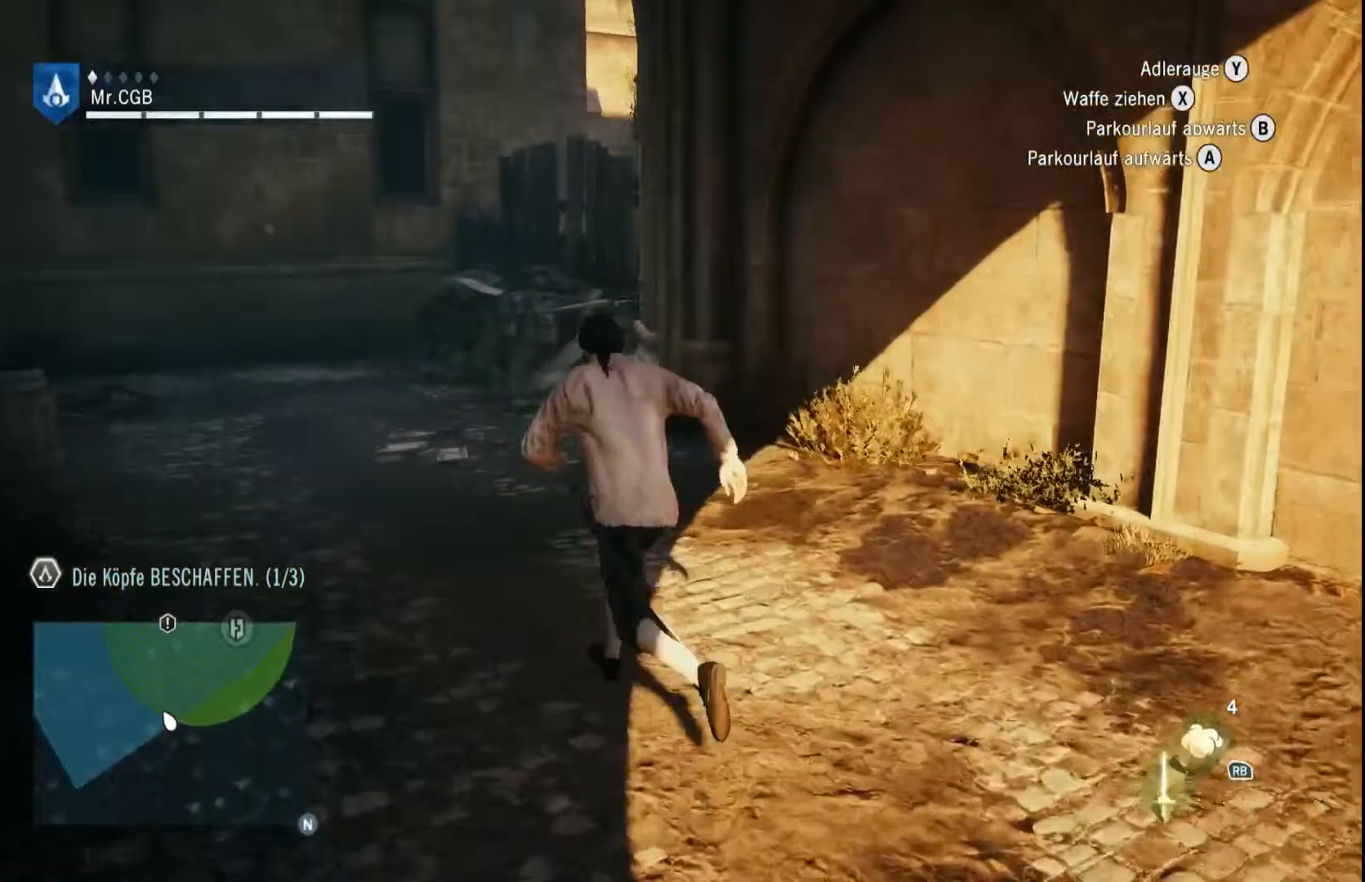
{"dt_ms": 500, "buttons": ["R2"], "left_stick": "up", "right_stick": "right", "events": [[17, "left_stick", "up"], [67, "right_stick", "center"], [483, "right_stick", "right"]]}
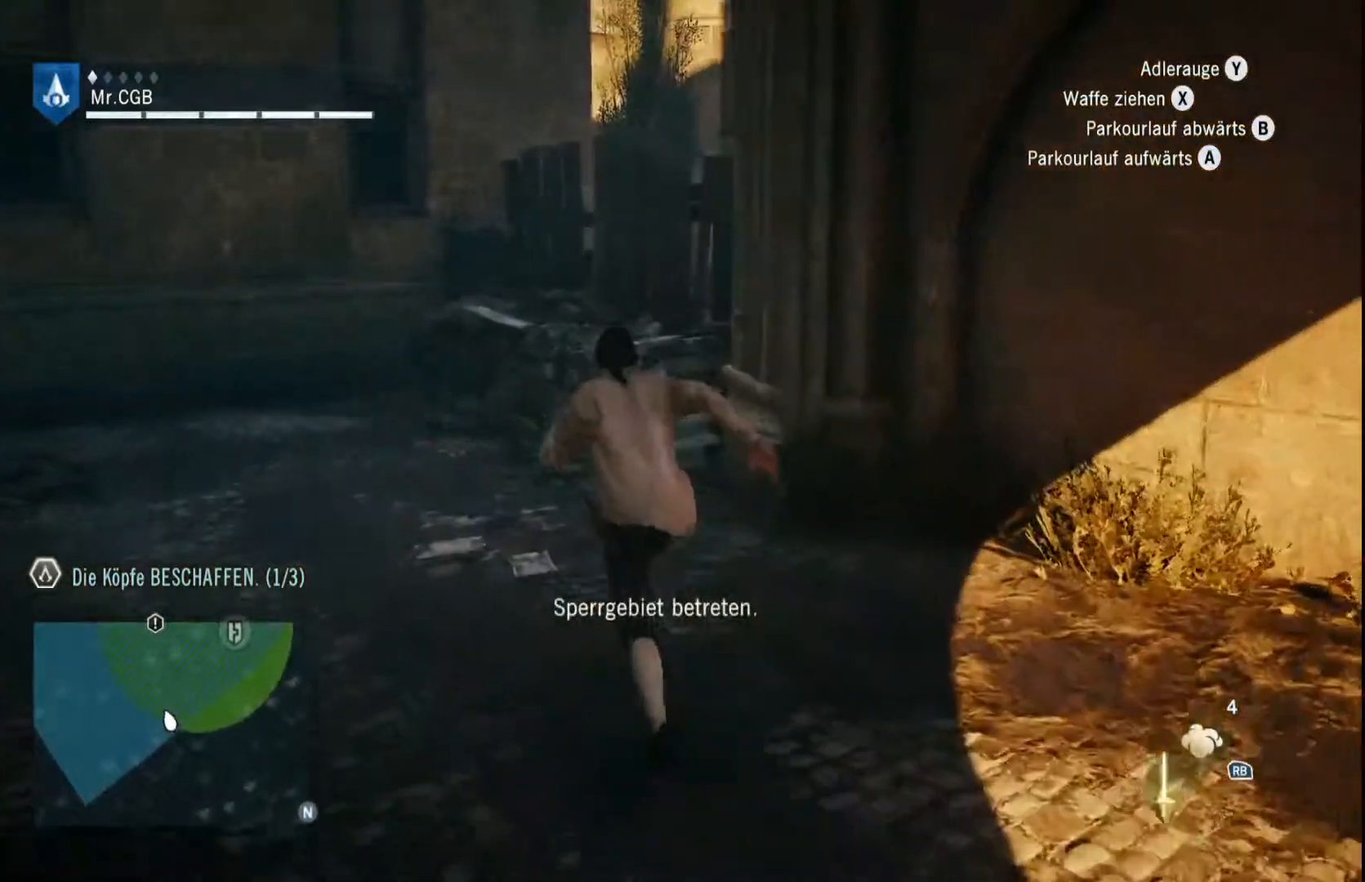
{"dt_ms": 500, "buttons": ["R2"], "left_stick": "up", "right_stick": "right", "events": [[417, "right_stick", "center"], [500, "right_stick", "right"]]}
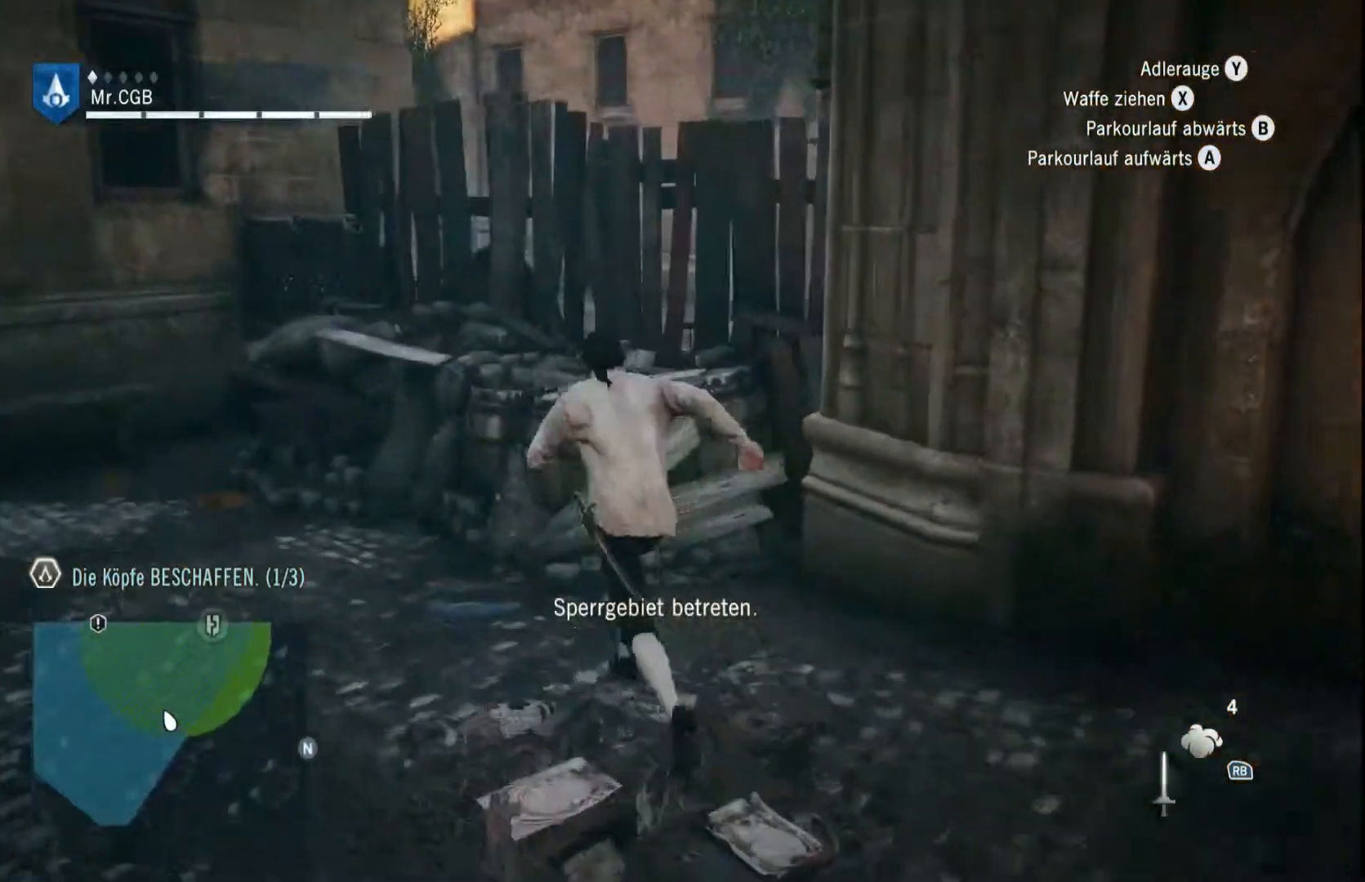
{"dt_ms": 500, "buttons": ["R2"], "left_stick": "up", "right_stick": "right", "events": [[117, "right_stick", "center"], [300, "right_stick", "right"], [433, "right_stick", "center"], [500, "right_stick", "right"]]}
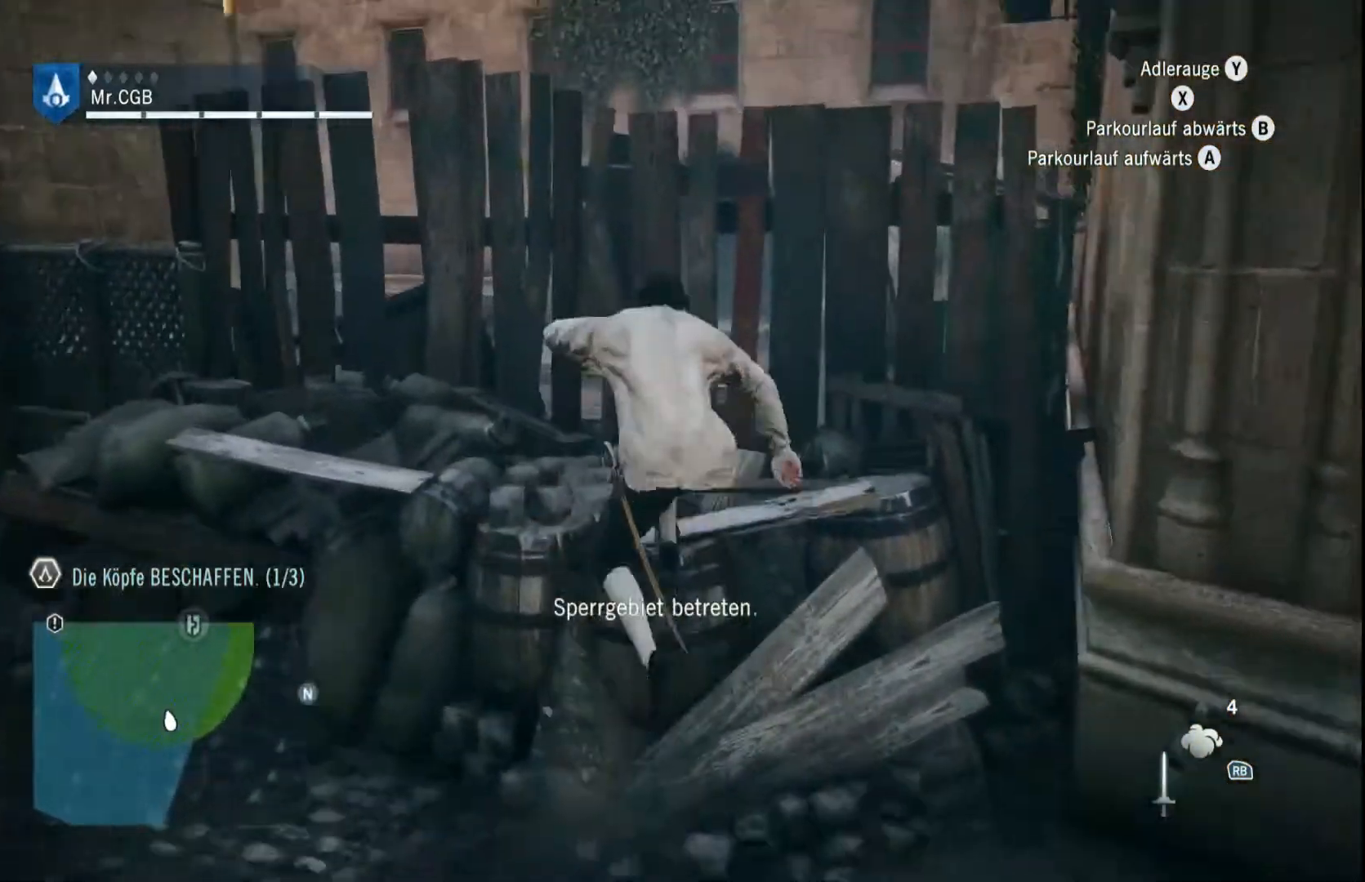
{"dt_ms": 500, "buttons": ["R2"], "left_stick": "up", "right_stick": "down-left", "events": [[183, "right_stick", "center"], [500, "right_stick", "down-left"]]}
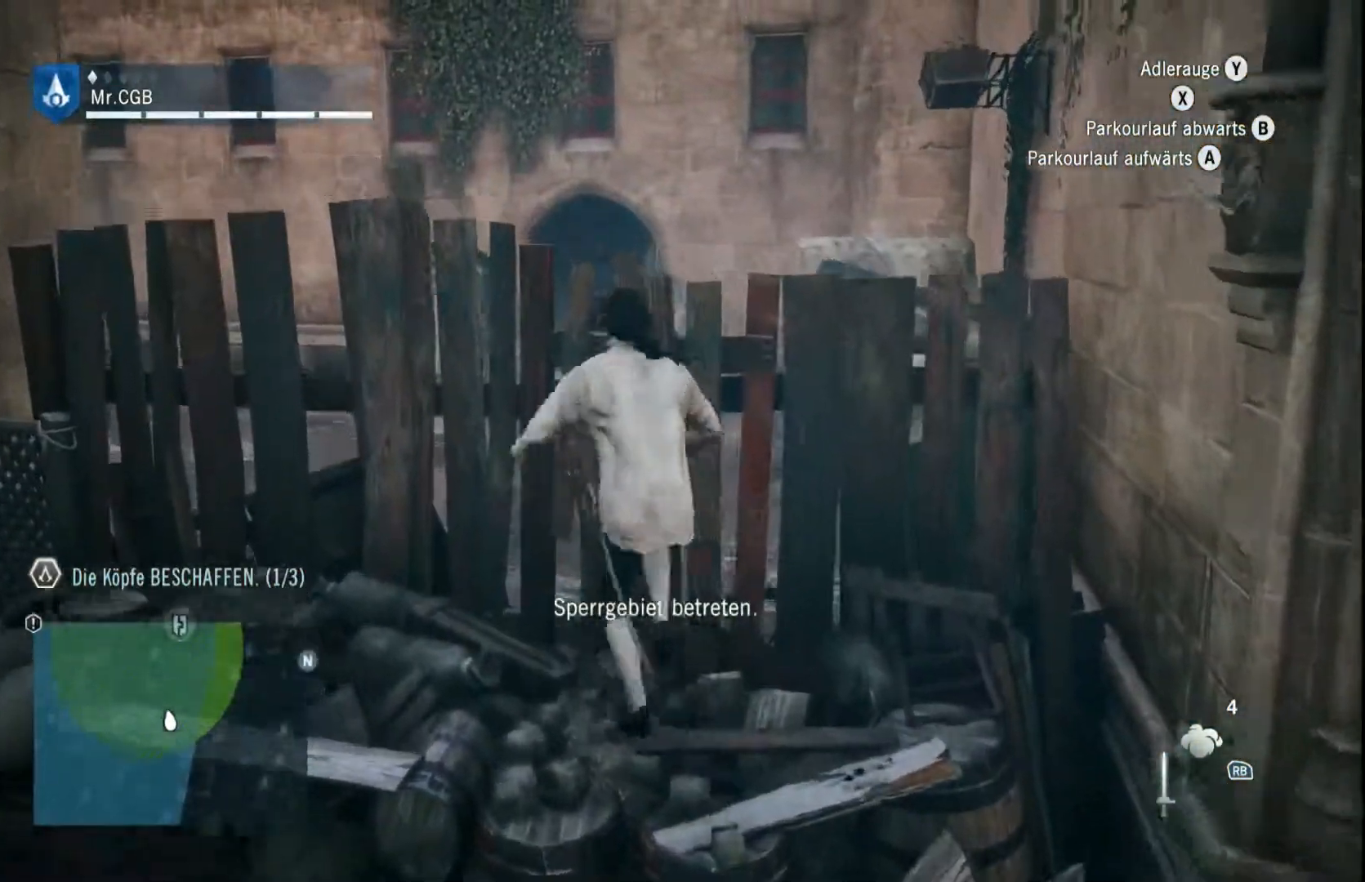
{"dt_ms": 1000, "buttons": [], "left_stick": "center", "right_stick": "center", "events": [[250, "right_stick", "center"], [667, "R2", "up"], [883, "left_stick", "center"]]}
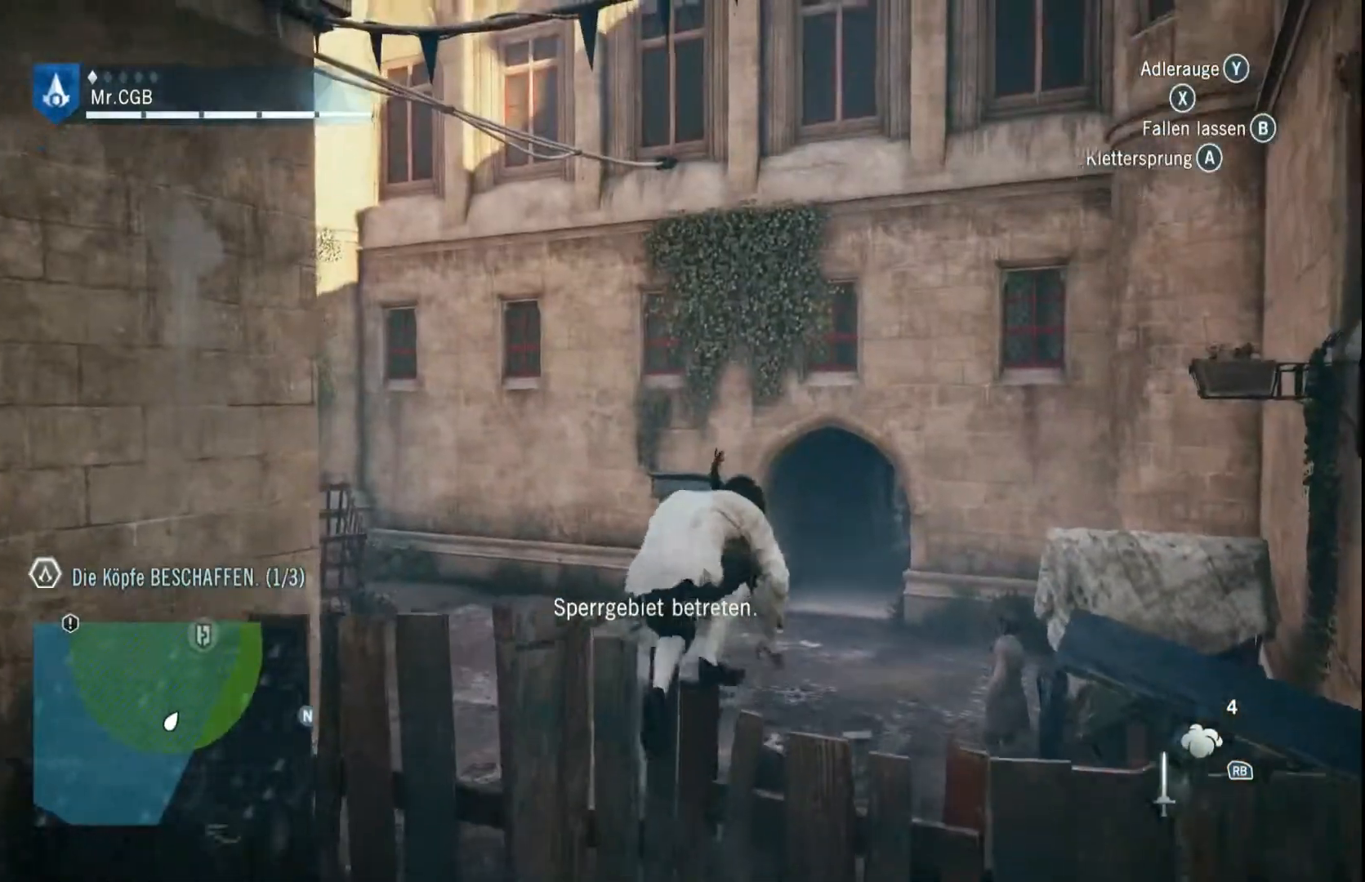
{"dt_ms": 500, "buttons": [], "left_stick": "center", "right_stick": "center", "events": []}
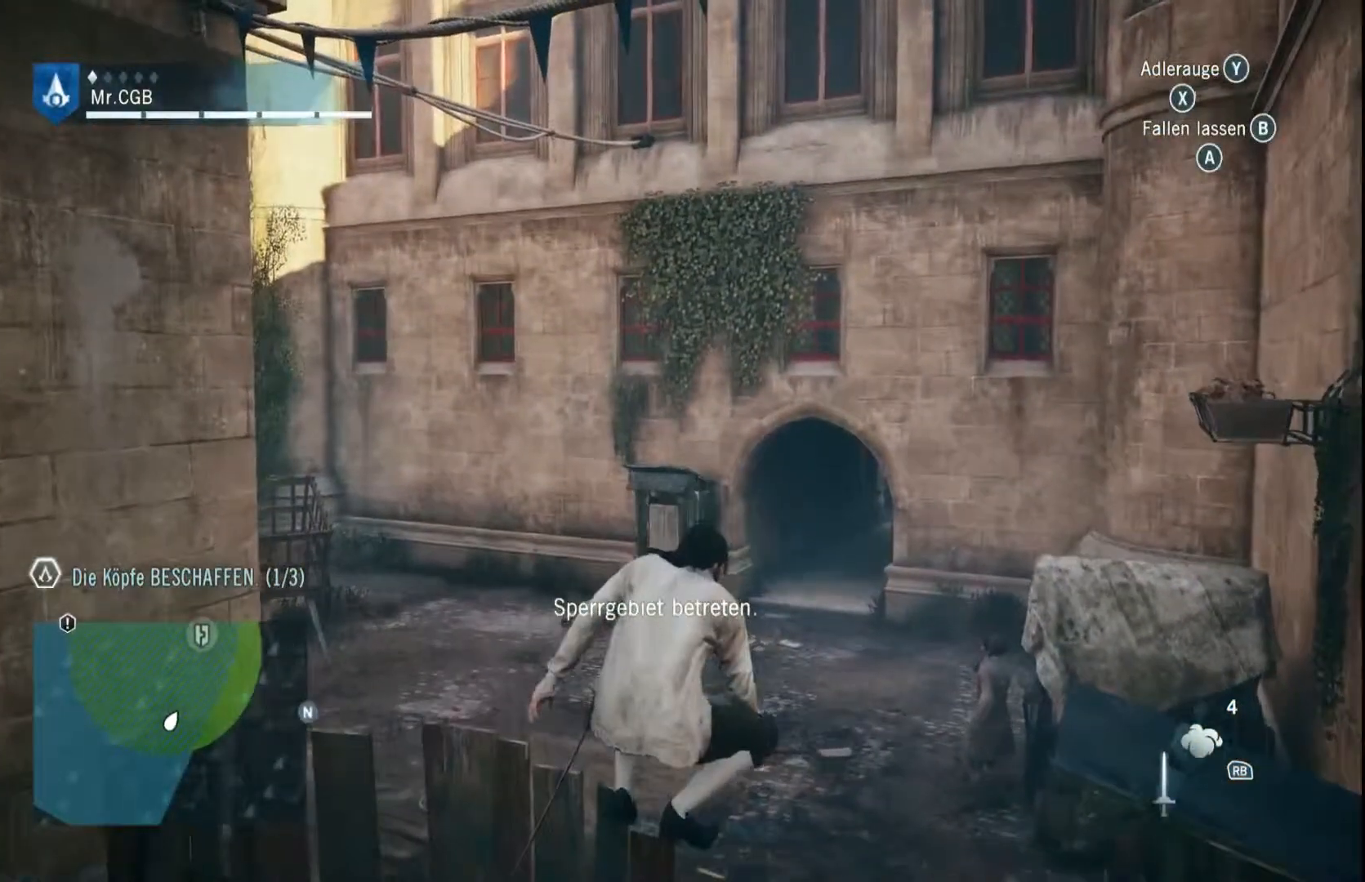
{"dt_ms": 500, "buttons": [], "left_stick": "center", "right_stick": "center", "events": []}
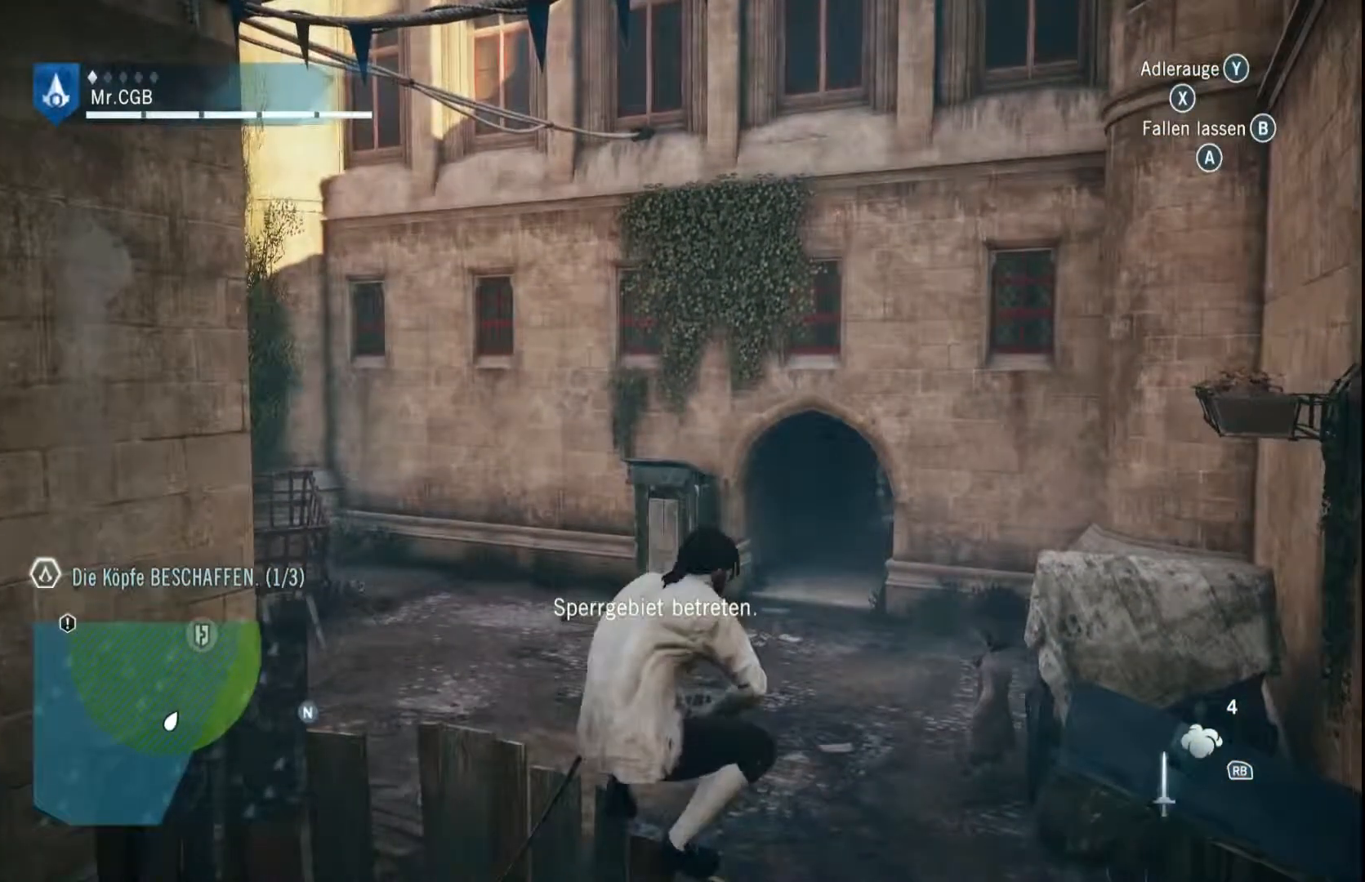
{"dt_ms": 500, "buttons": [], "left_stick": "center", "right_stick": "center", "events": []}
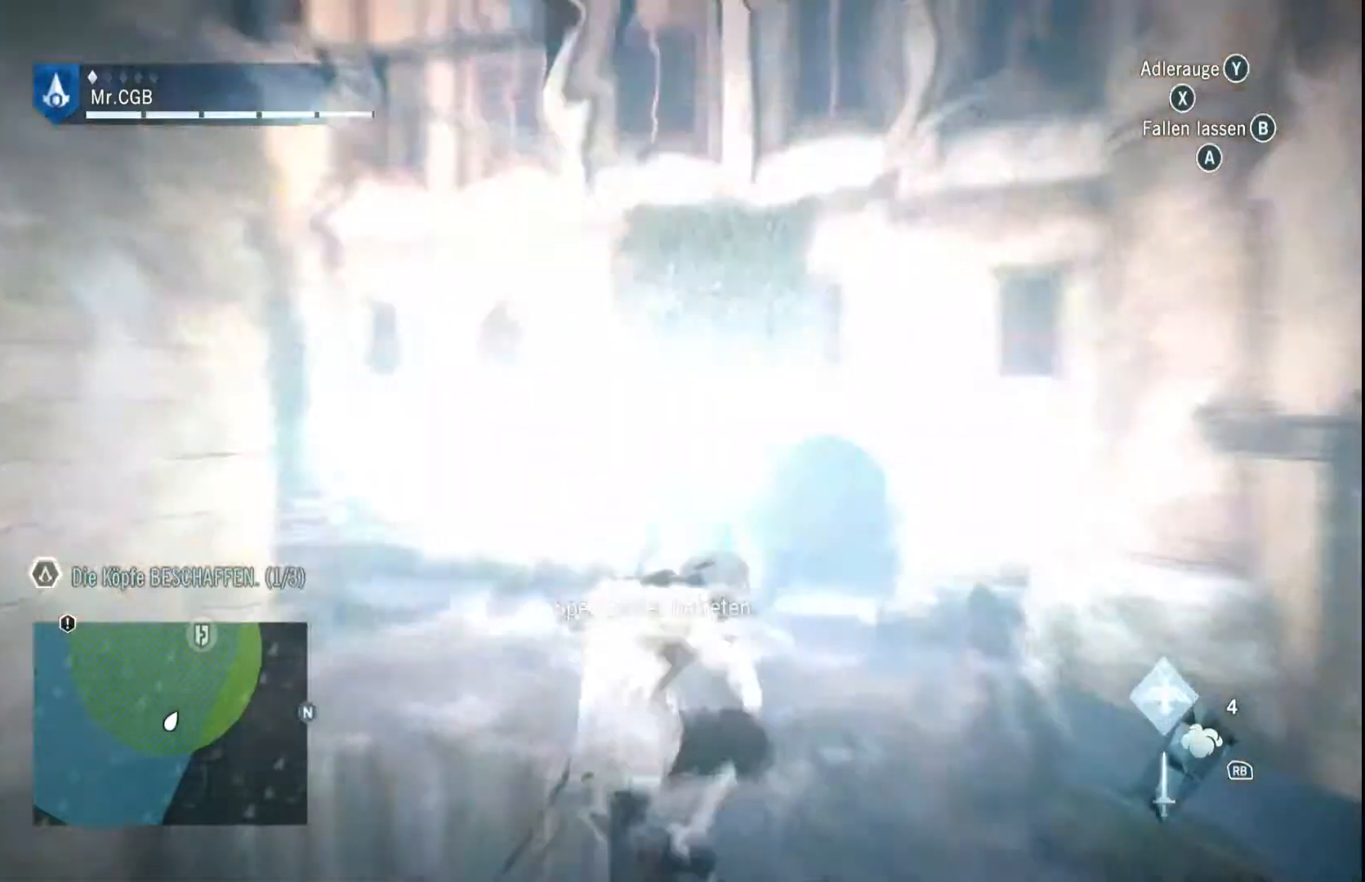
{"dt_ms": 500, "buttons": [], "left_stick": "center", "right_stick": "center", "events": [[50, "right_stick", "left"], [300, "right_stick", "center"]]}
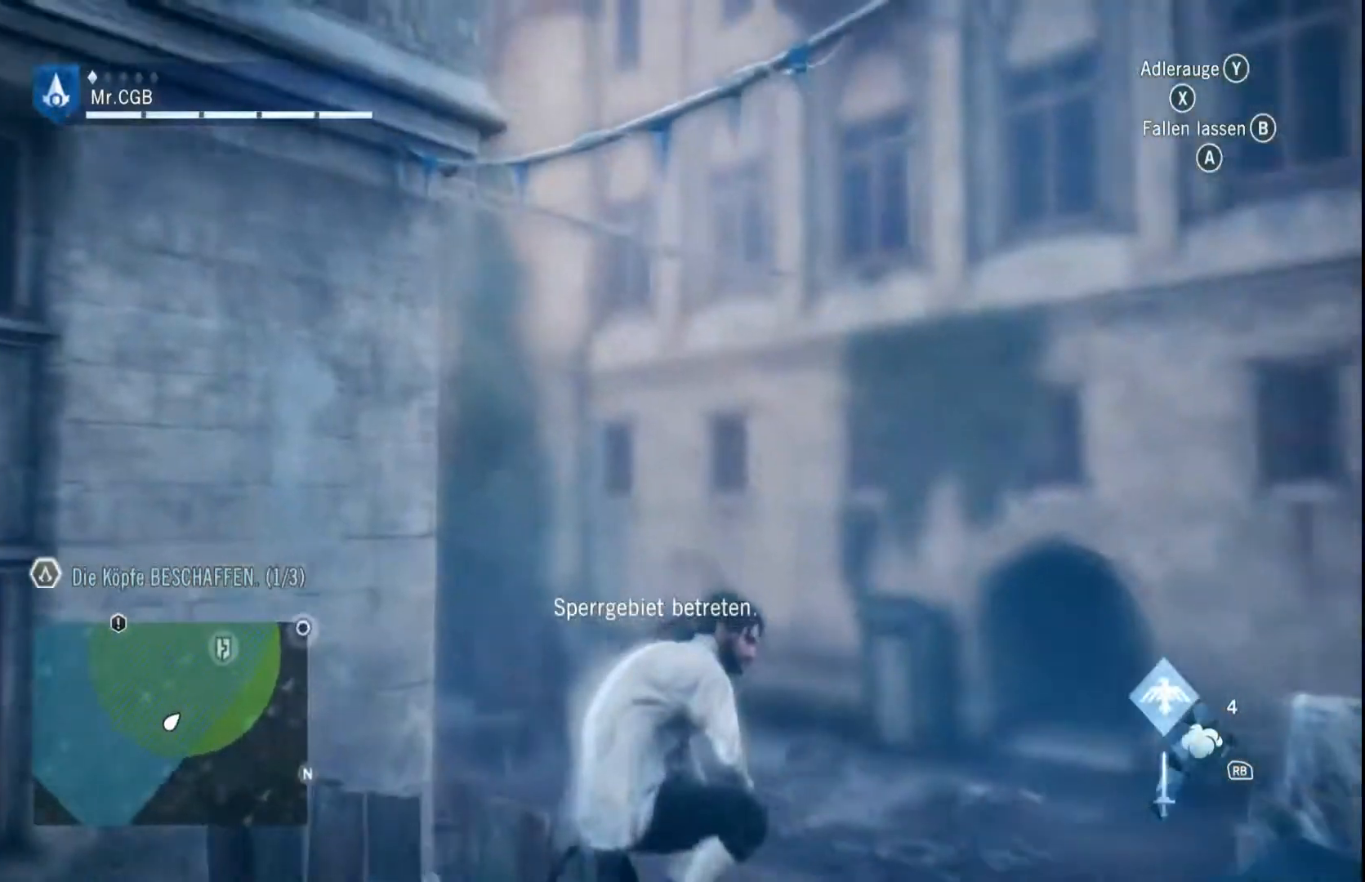
{"dt_ms": 500, "buttons": ["R2"], "left_stick": "up", "right_stick": "center", "events": [[500, "R2", "down"], [500, "left_stick", "up"]]}
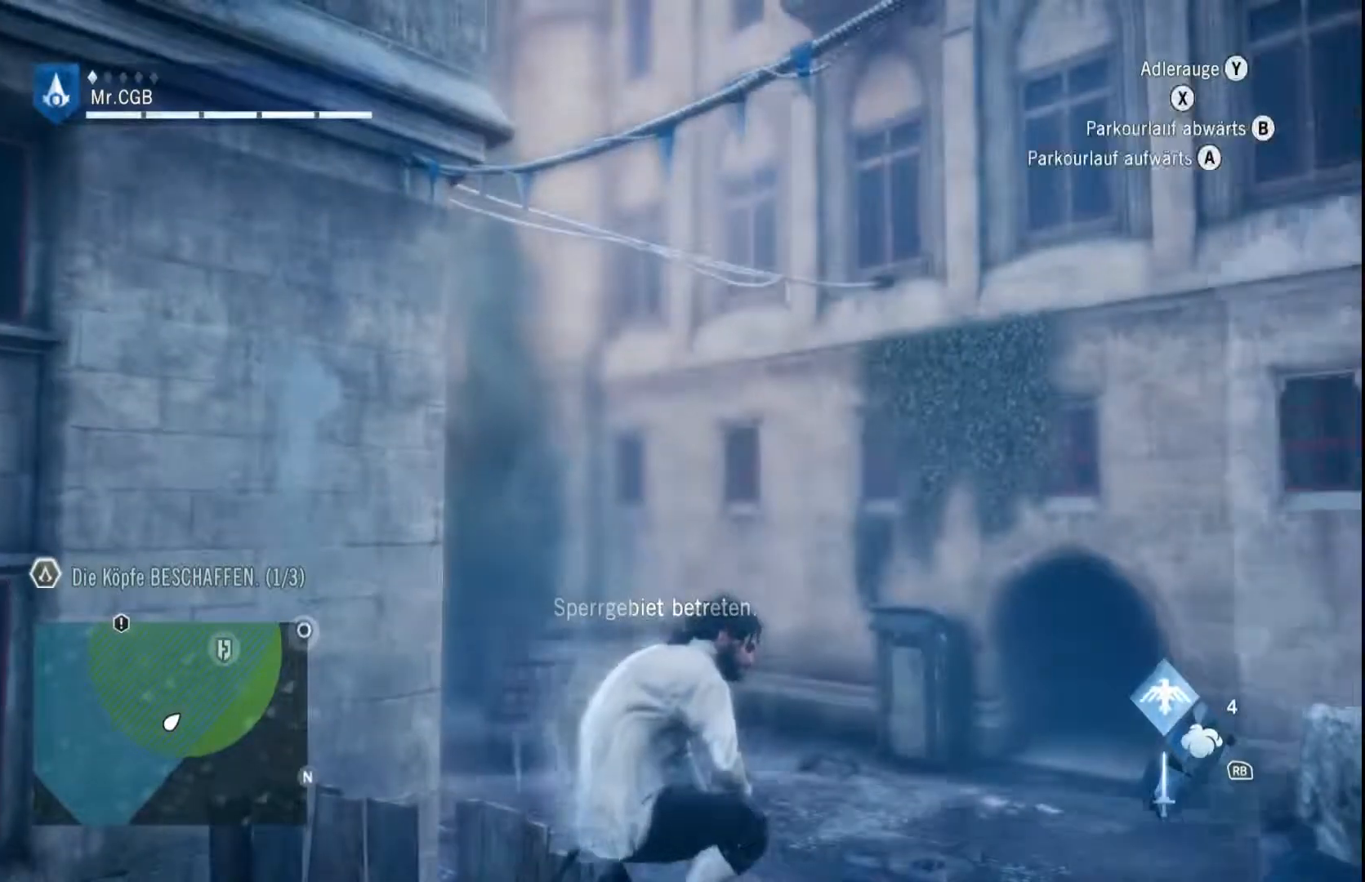
{"dt_ms": 500, "buttons": ["R2"], "left_stick": "up", "right_stick": "center", "events": []}
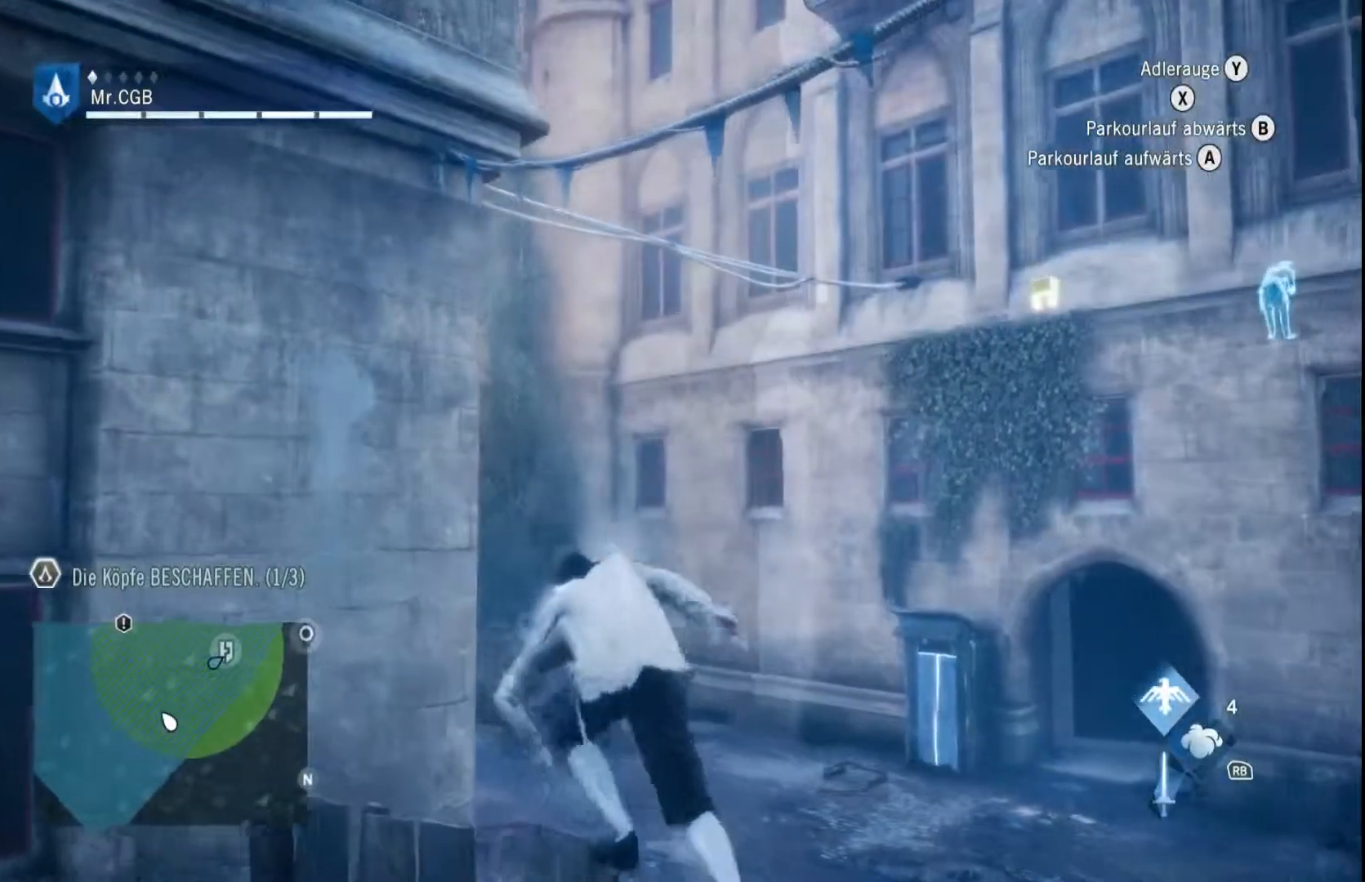
{"dt_ms": 500, "buttons": ["R2"], "left_stick": "up-right", "right_stick": "center", "events": [[133, "left_stick", "up-right"], [250, "right_stick", "down-left"], [433, "right_stick", "center"]]}
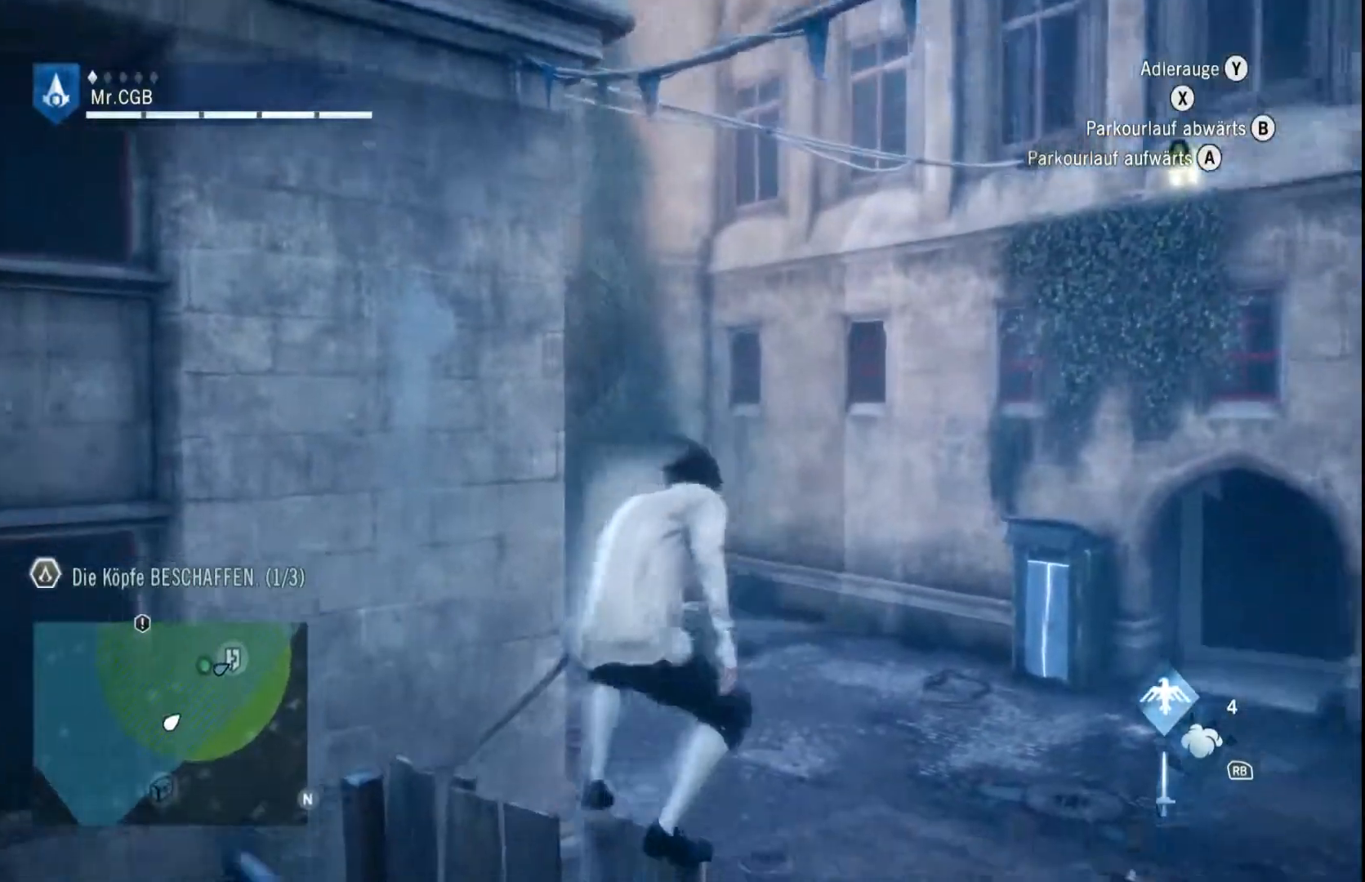
{"dt_ms": 500, "buttons": ["R2"], "left_stick": "up-right", "right_stick": "center", "events": []}
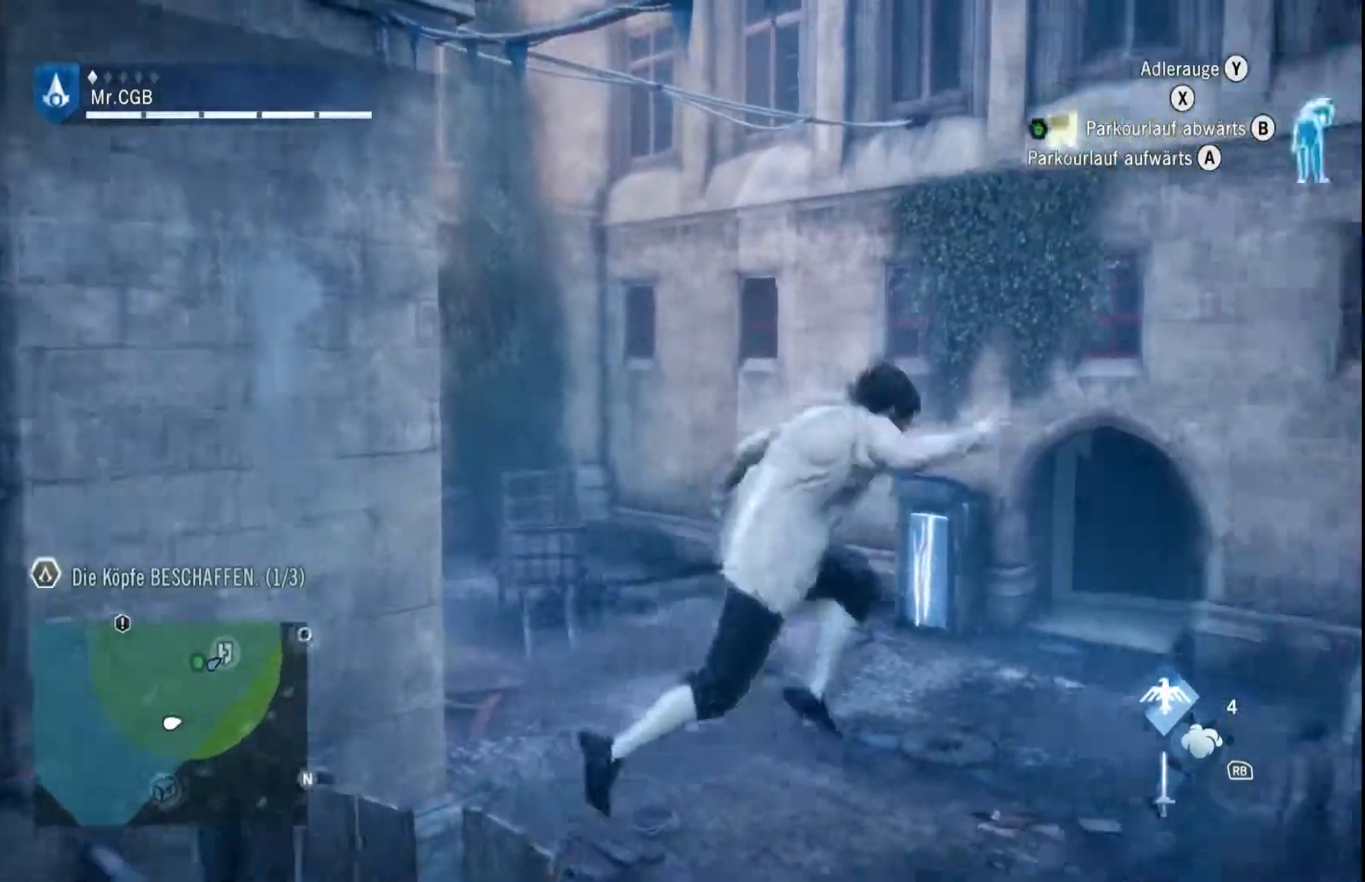
{"dt_ms": 500, "buttons": ["R2"], "left_stick": "up", "right_stick": "left", "events": [[117, "left_stick", "up"], [250, "right_stick", "left"]]}
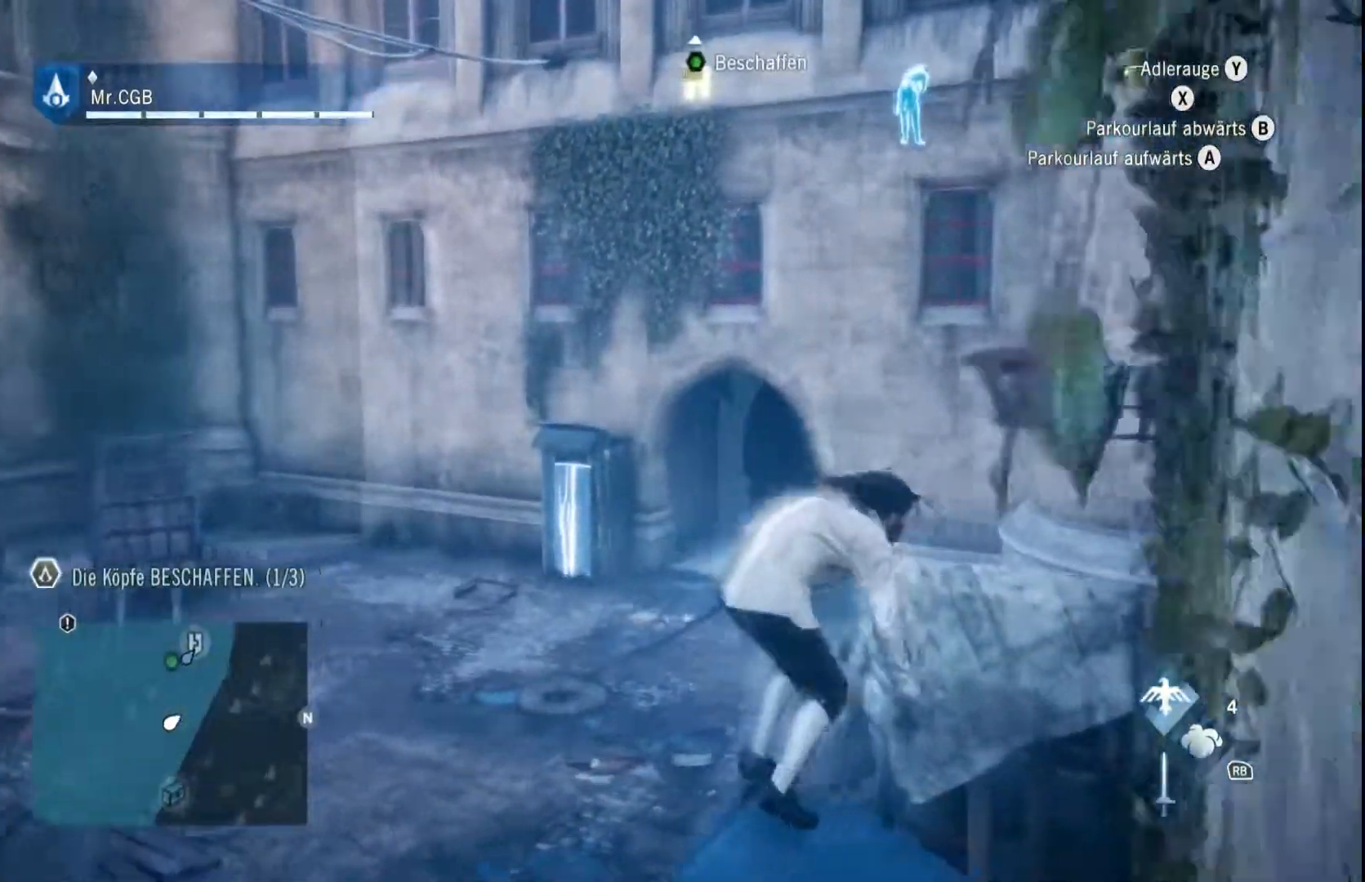
{"dt_ms": 500, "buttons": ["R2"], "left_stick": "up", "right_stick": "up-right", "events": [[183, "right_stick", "center"], [350, "right_stick", "up-right"]]}
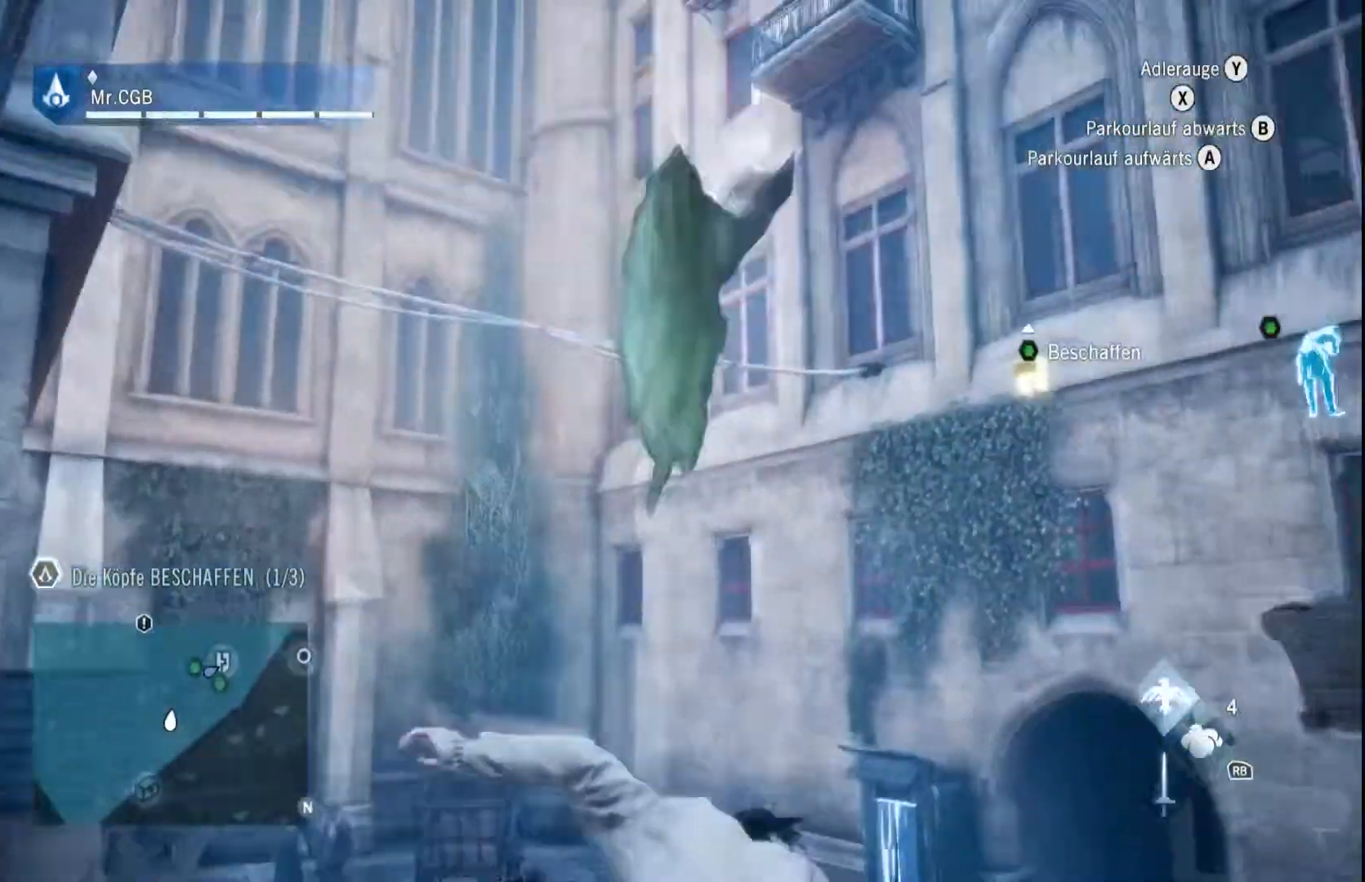
{"dt_ms": 500, "buttons": [], "left_stick": "center", "right_stick": "center", "events": [[250, "right_stick", "center"], [300, "R2", "up"], [367, "left_stick", "center"]]}